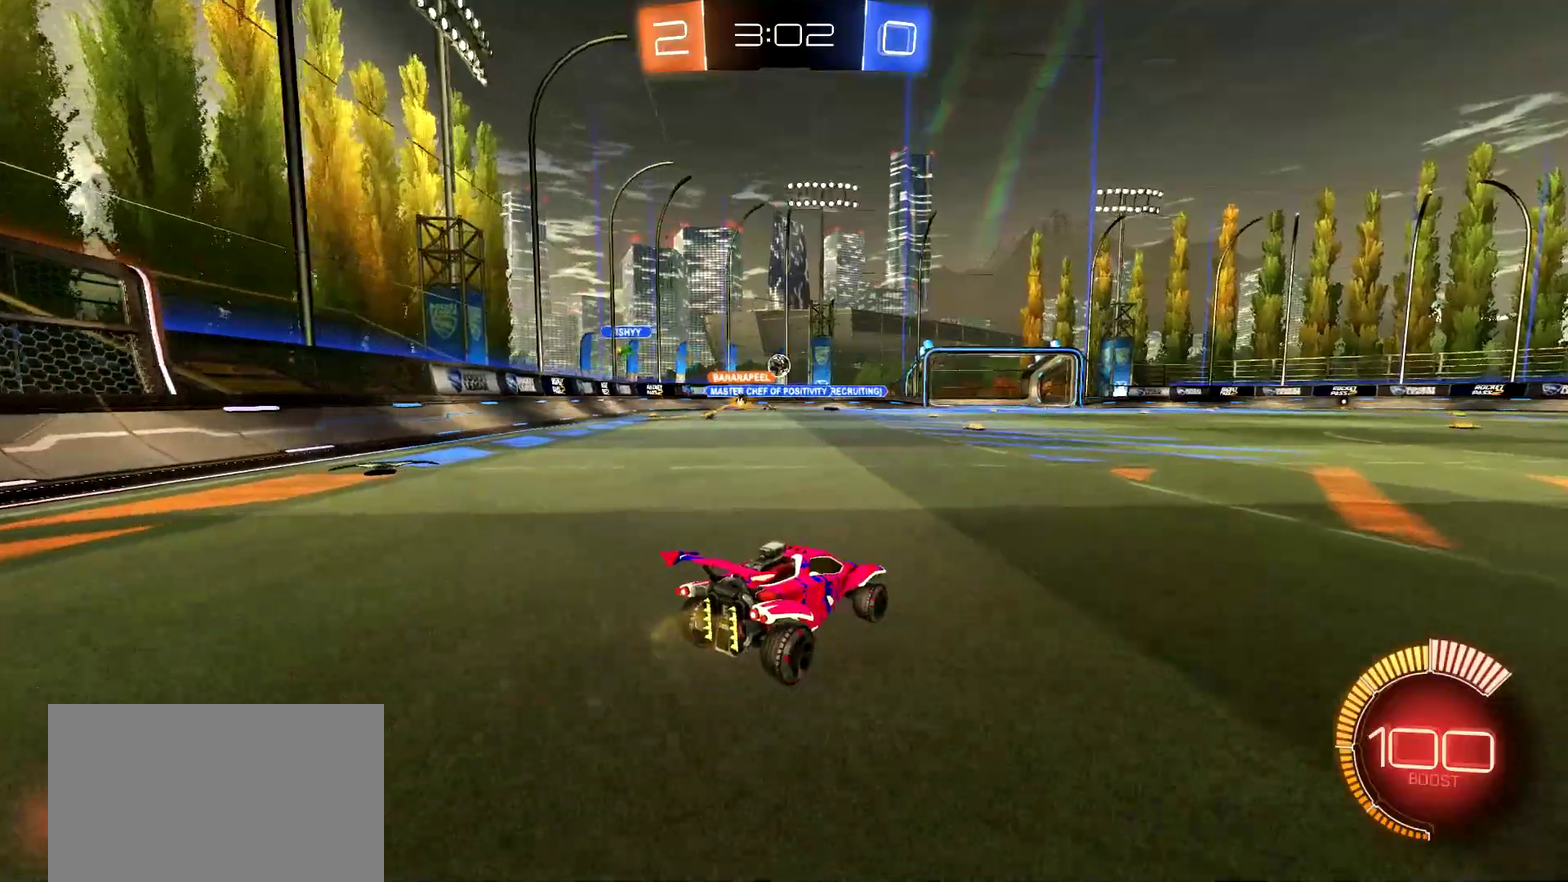
Gameplay with a controller (PlayStation layout); each line is a JSON object with the inputs held at the frame after it. "events" lists button and stick changes between this image and that frame as [ms after this image, input, new state], when the widget could be followed in between. Not read: L1 R1.
{"buttons": ["R2"], "left_stick": "center", "right_stick": "center"}
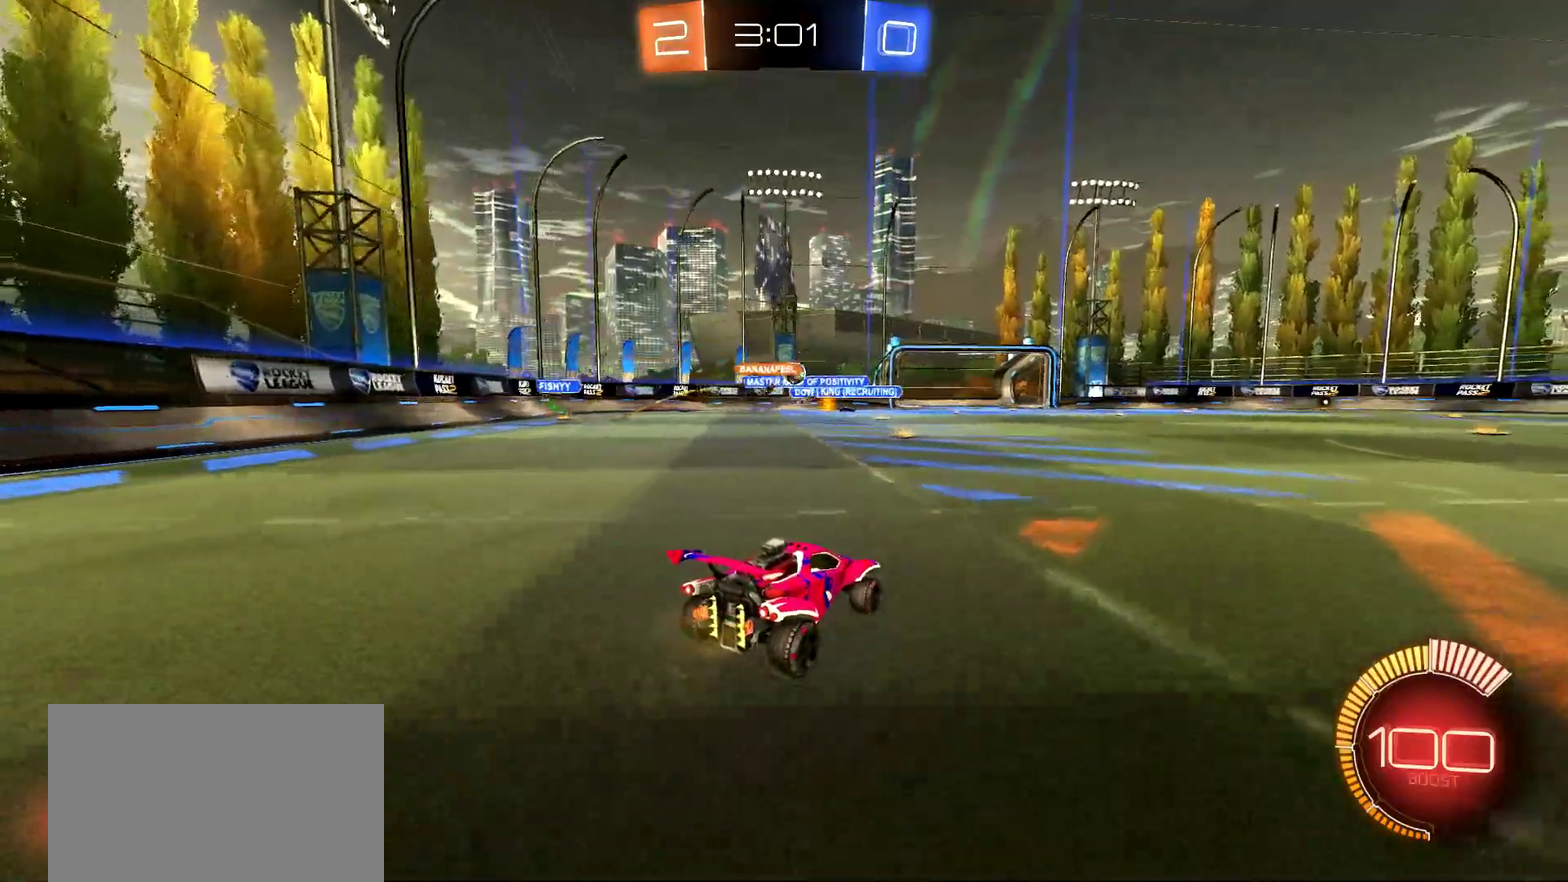
{"buttons": [], "left_stick": "center", "right_stick": "center", "events": [[383, "left_stick", "left"], [433, "R2", "up"], [450, "left_stick", "center"]]}
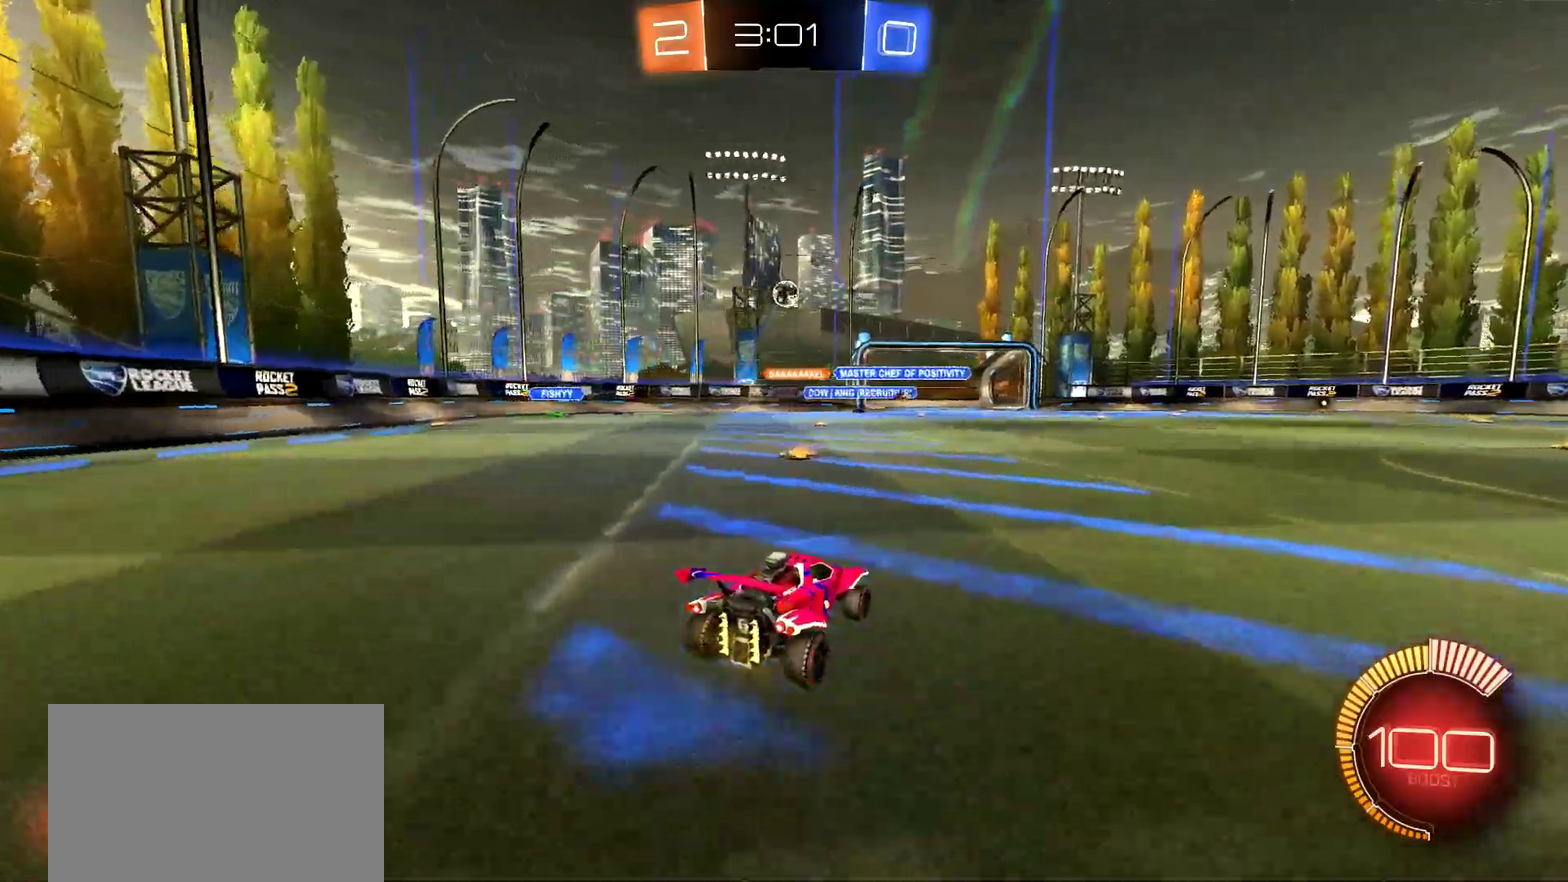
{"buttons": ["CROSS", "CIRCLE", "R2"], "left_stick": "down-right", "right_stick": "center", "events": [[84, "R2", "down"], [134, "CROSS", "down"], [167, "left_stick", "down"], [184, "CIRCLE", "down"], [267, "CROSS", "up"], [301, "left_stick", "center"], [334, "CROSS", "down"], [418, "left_stick", "down-right"]]}
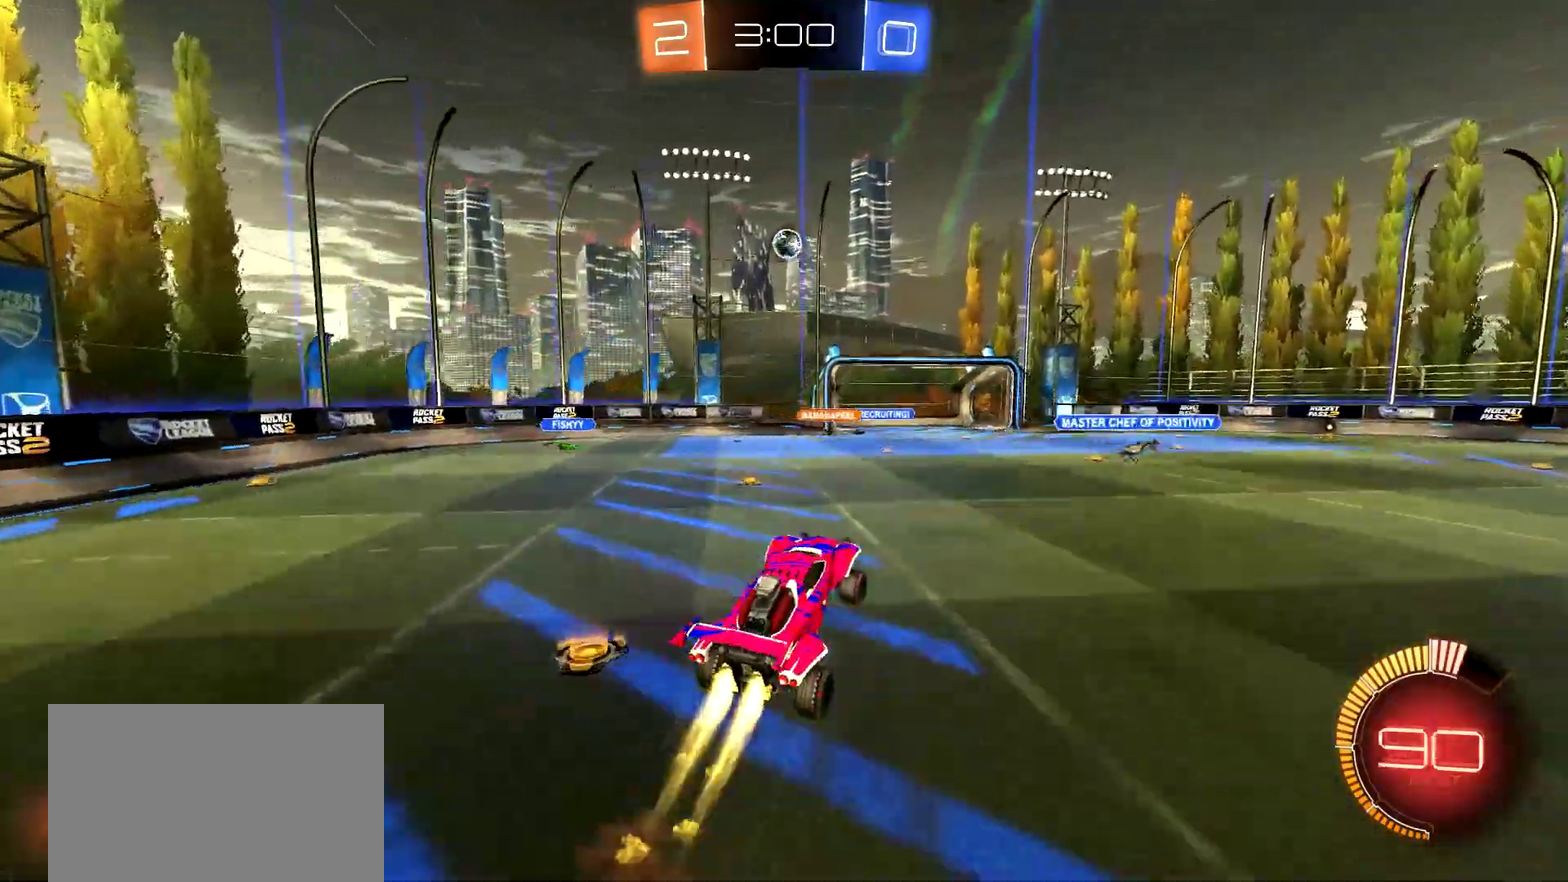
{"buttons": ["CIRCLE", "R2"], "left_stick": "center", "right_stick": "center", "events": [[33, "CROSS", "up"], [50, "left_stick", "down"], [117, "left_stick", "down-left"], [200, "left_stick", "left"], [300, "left_stick", "up-left"], [434, "left_stick", "center"]]}
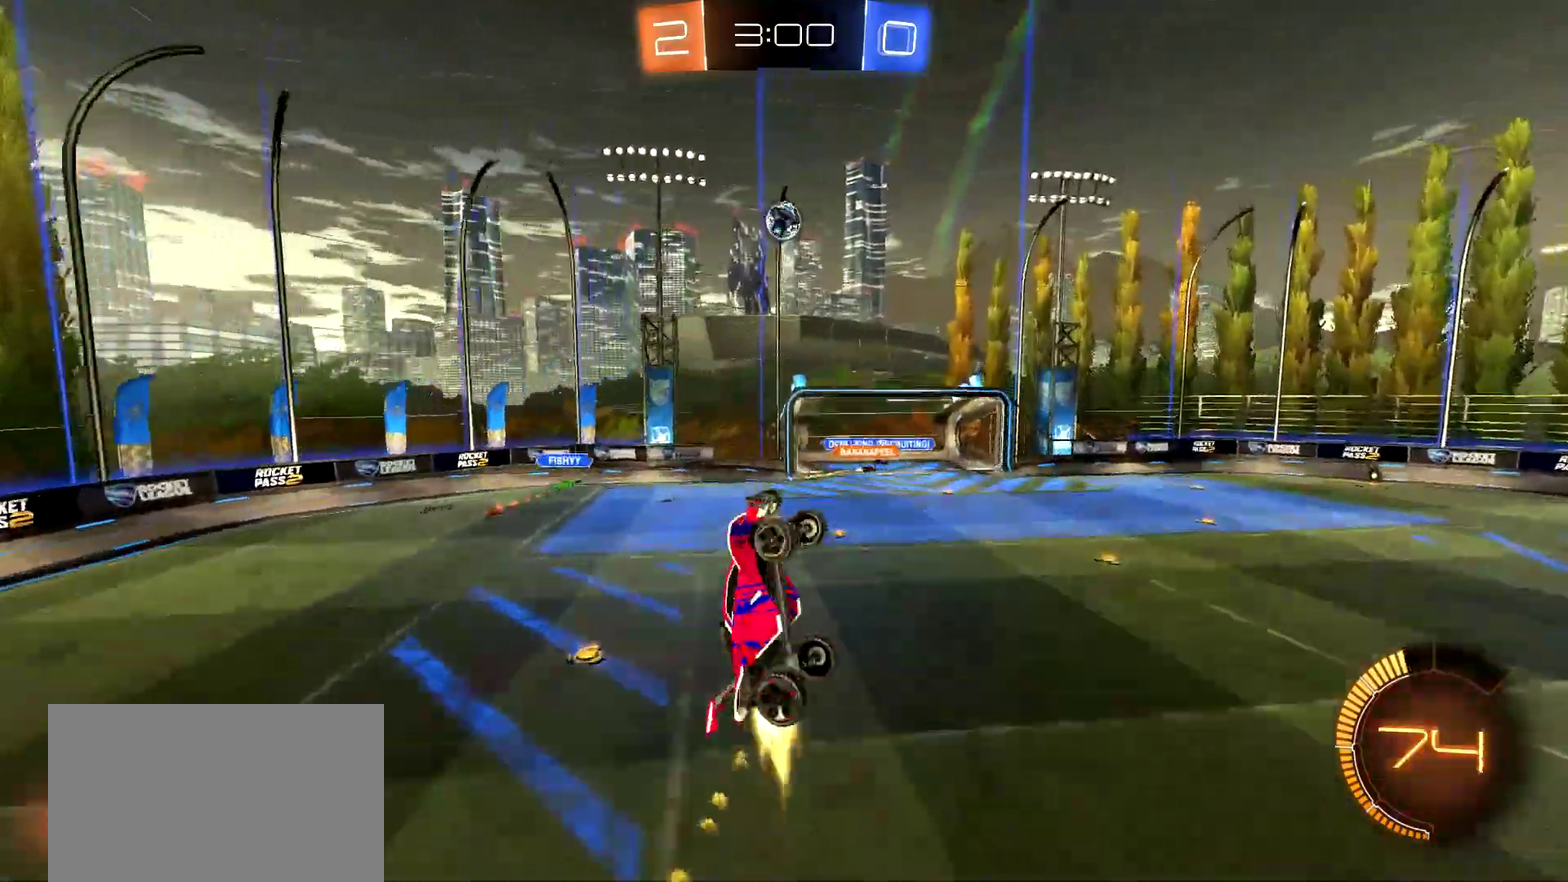
{"buttons": ["R2"], "left_stick": "down-left", "right_stick": "center", "events": [[334, "left_stick", "left"], [451, "left_stick", "down-left"], [468, "CIRCLE", "up"]]}
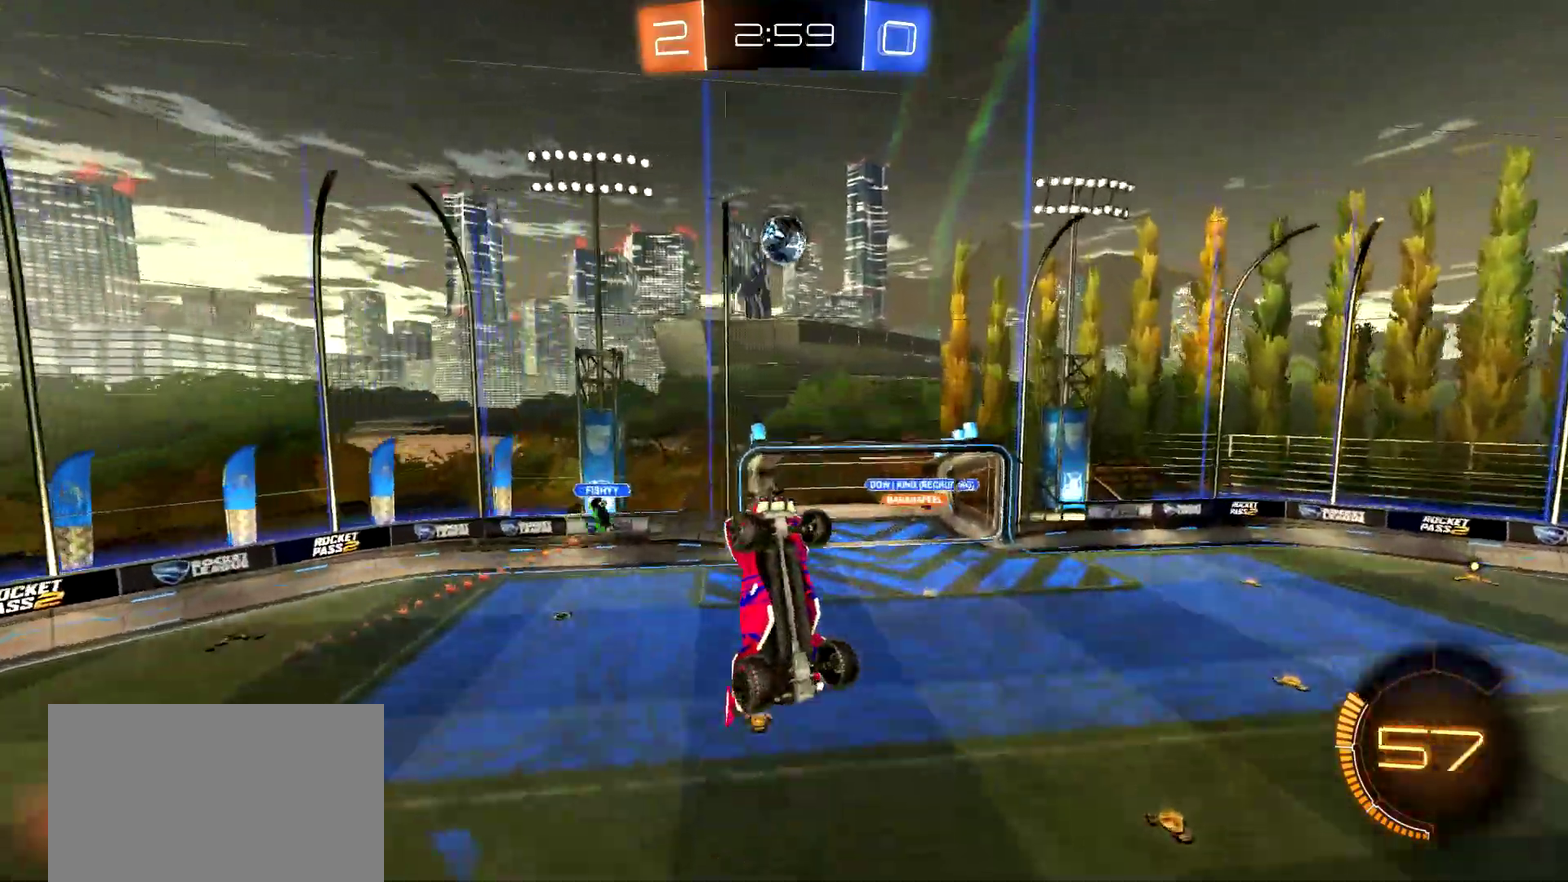
{"buttons": ["R2"], "left_stick": "down-left", "right_stick": "center"}
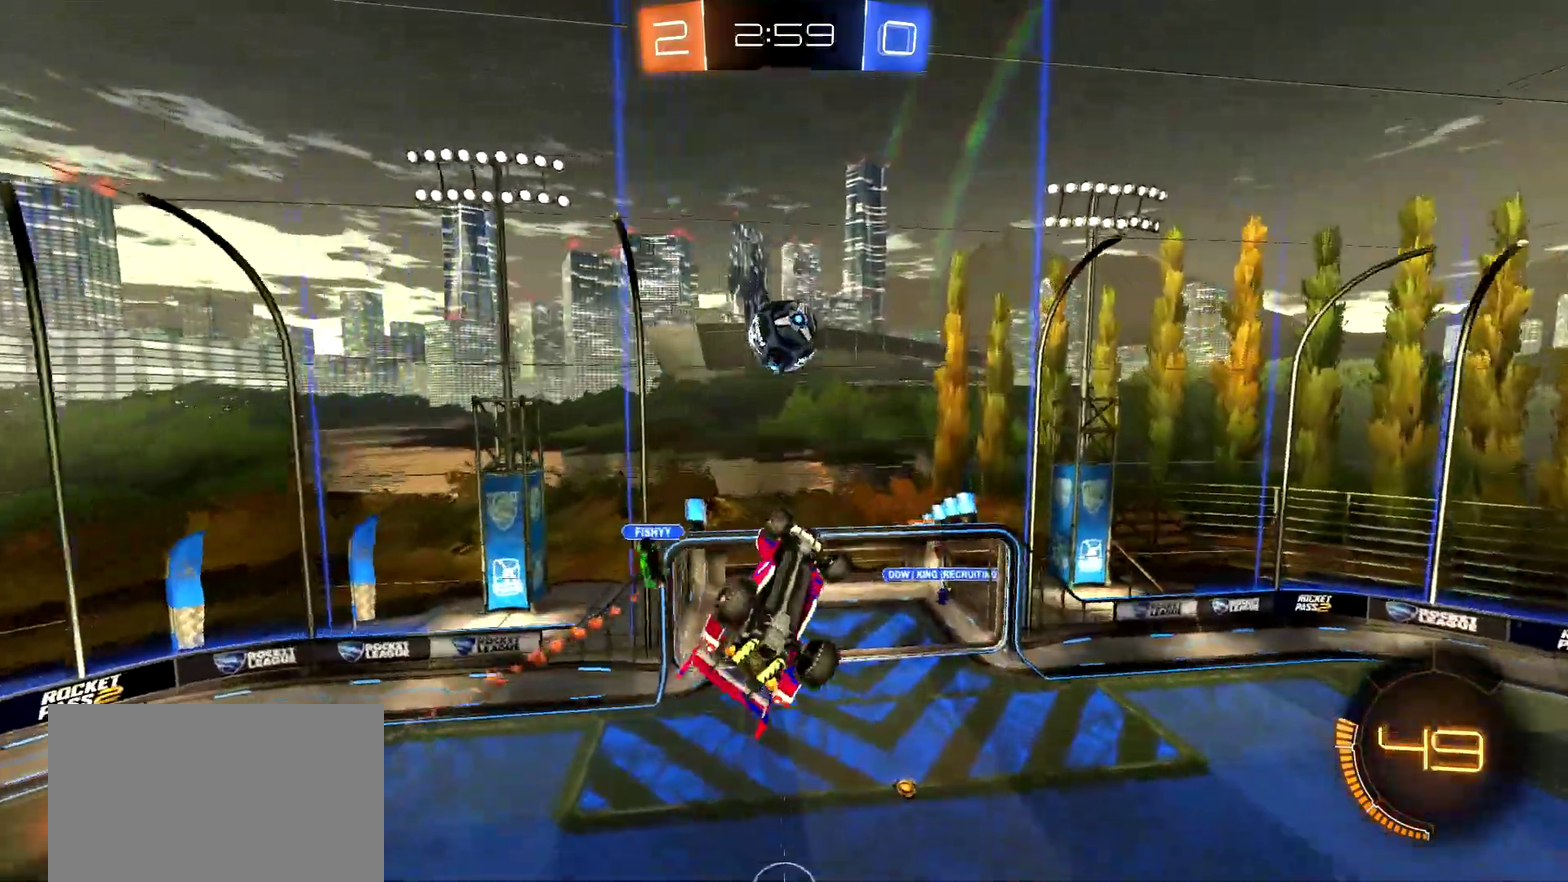
{"buttons": ["CIRCLE", "R2"], "left_stick": "left", "right_stick": "center", "events": [[34, "left_stick", "center"], [51, "CIRCLE", "down"], [418, "left_stick", "left"]]}
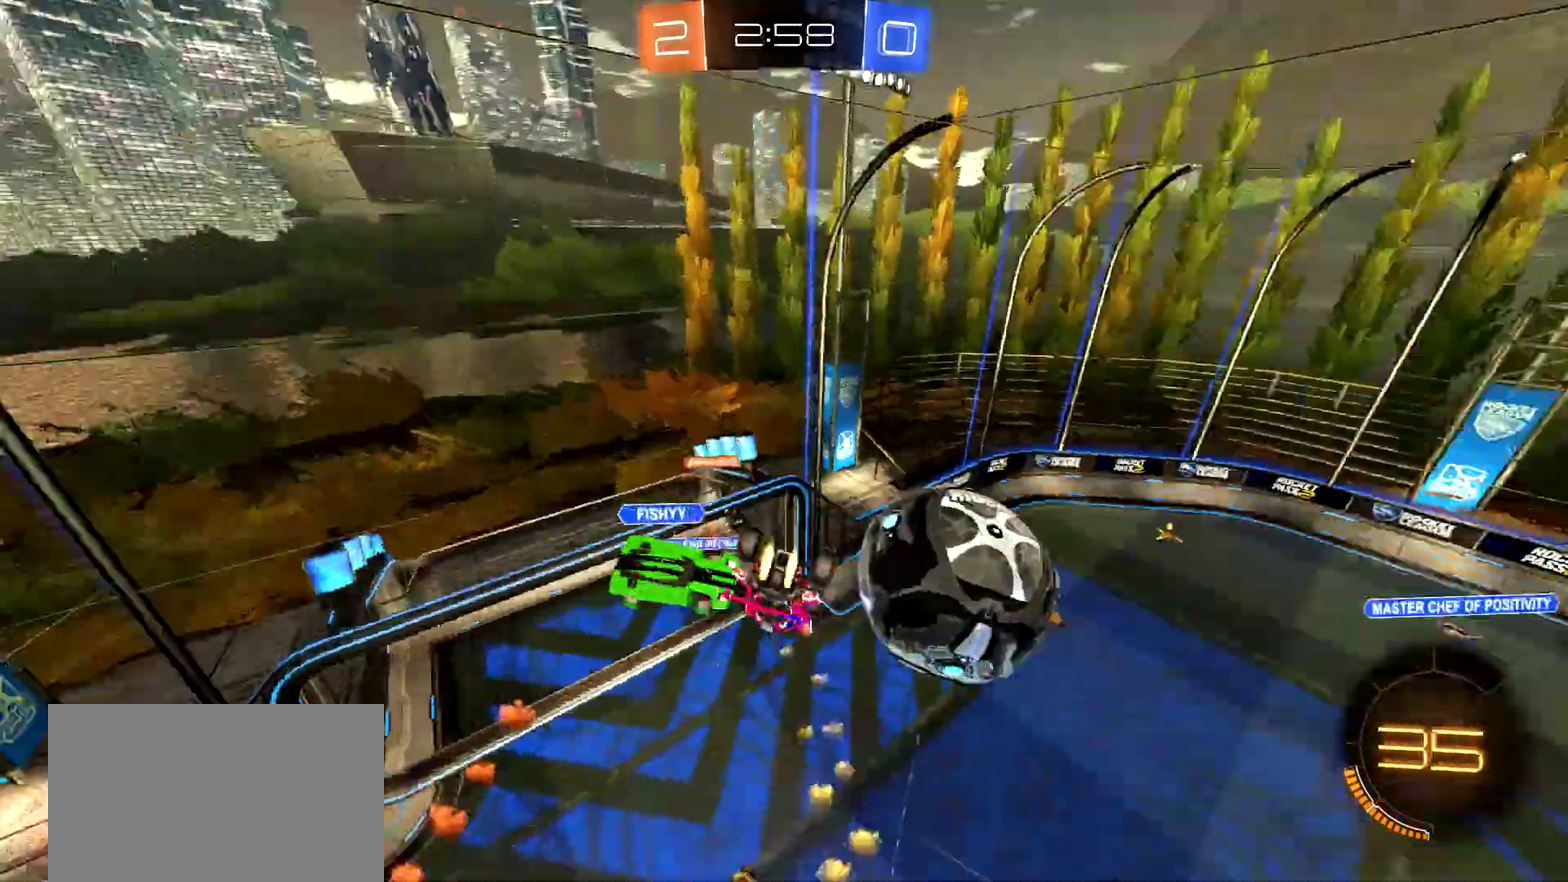
{"buttons": ["R2"], "left_stick": "center", "right_stick": "center", "events": [[150, "CIRCLE", "up"], [167, "left_stick", "center"]]}
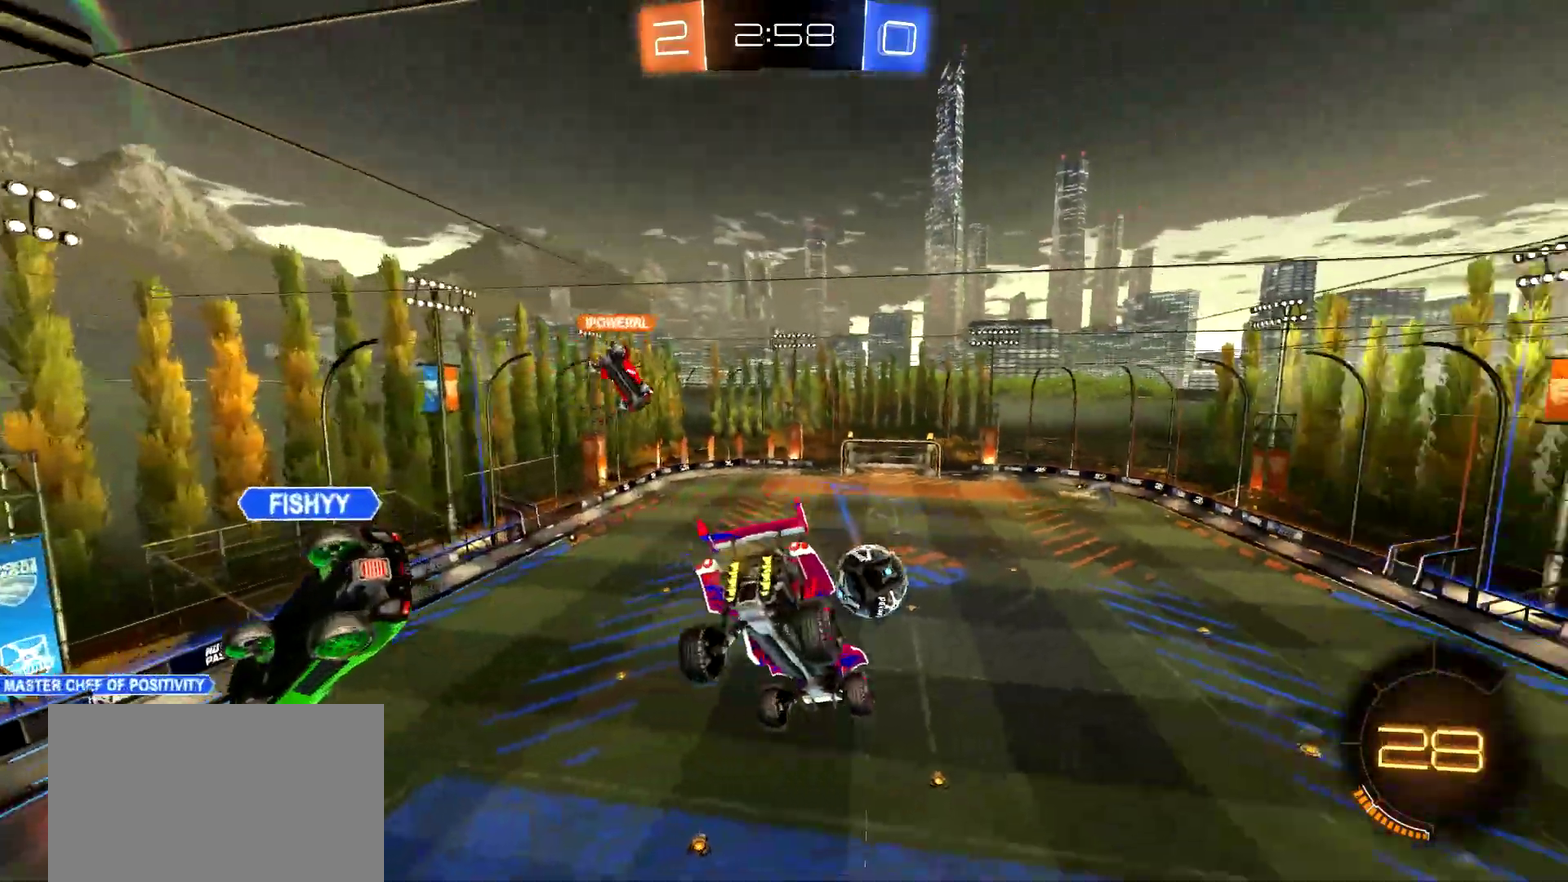
{"buttons": ["R2"], "left_stick": "up", "right_stick": "center", "events": [[234, "left_stick", "up"], [334, "left_stick", "up-right"], [401, "left_stick", "up"]]}
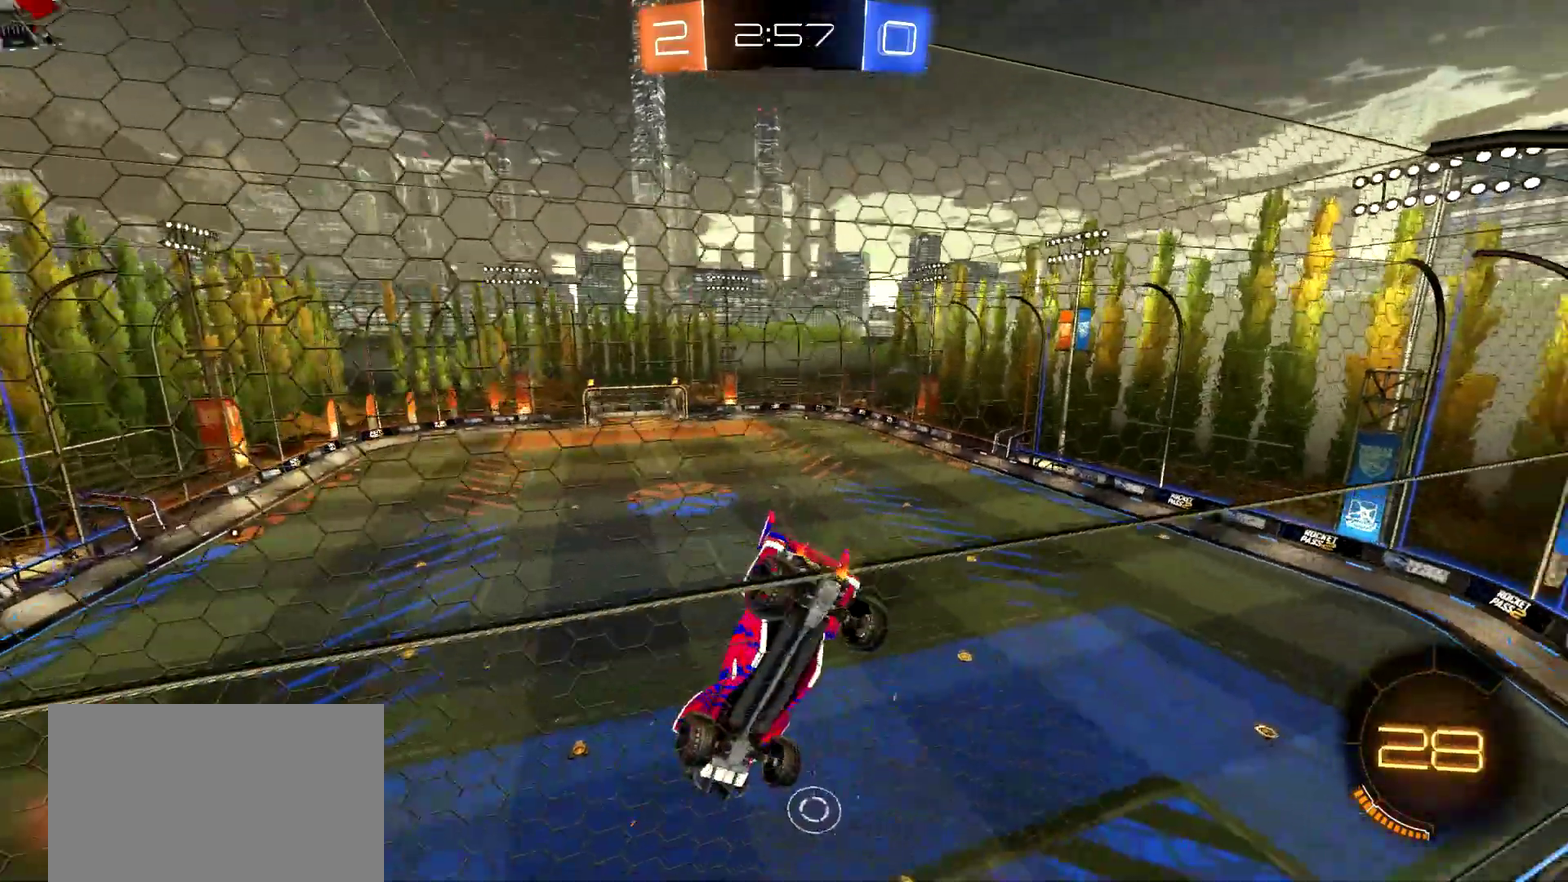
{"buttons": ["L2", "R2"], "left_stick": "right", "right_stick": "center", "events": [[67, "left_stick", "right"], [500, "L2", "down"]]}
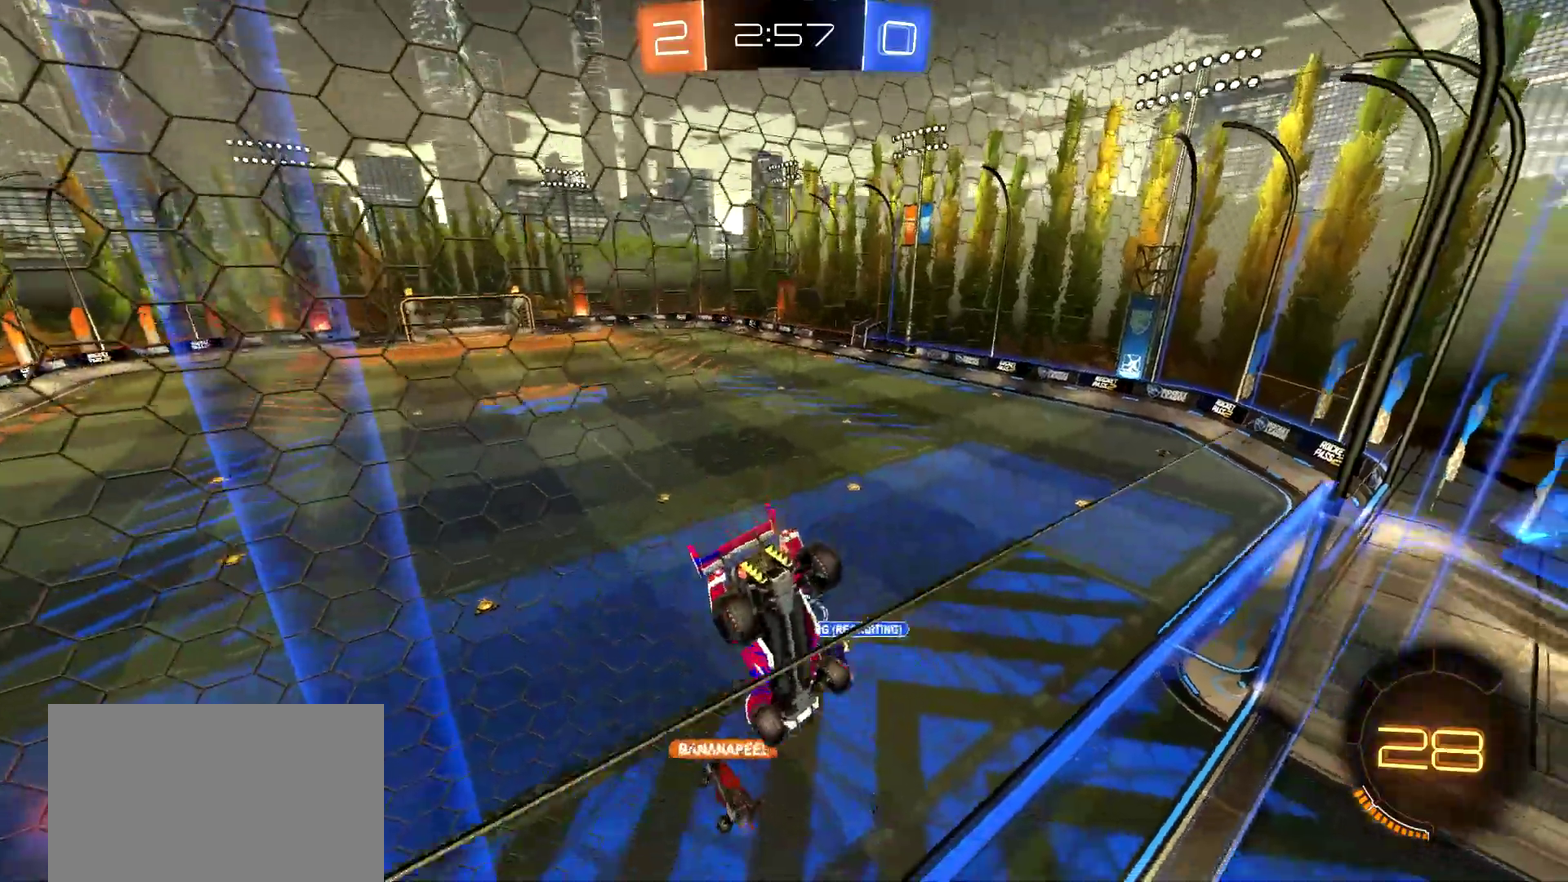
{"buttons": ["R2"], "left_stick": "down-right", "right_stick": "center", "events": [[101, "R2", "up"], [184, "L2", "up"], [184, "R2", "down"], [251, "CROSS", "down"], [284, "left_stick", "down-right"], [351, "left_stick", "down"], [401, "CROSS", "up"], [468, "left_stick", "down-right"]]}
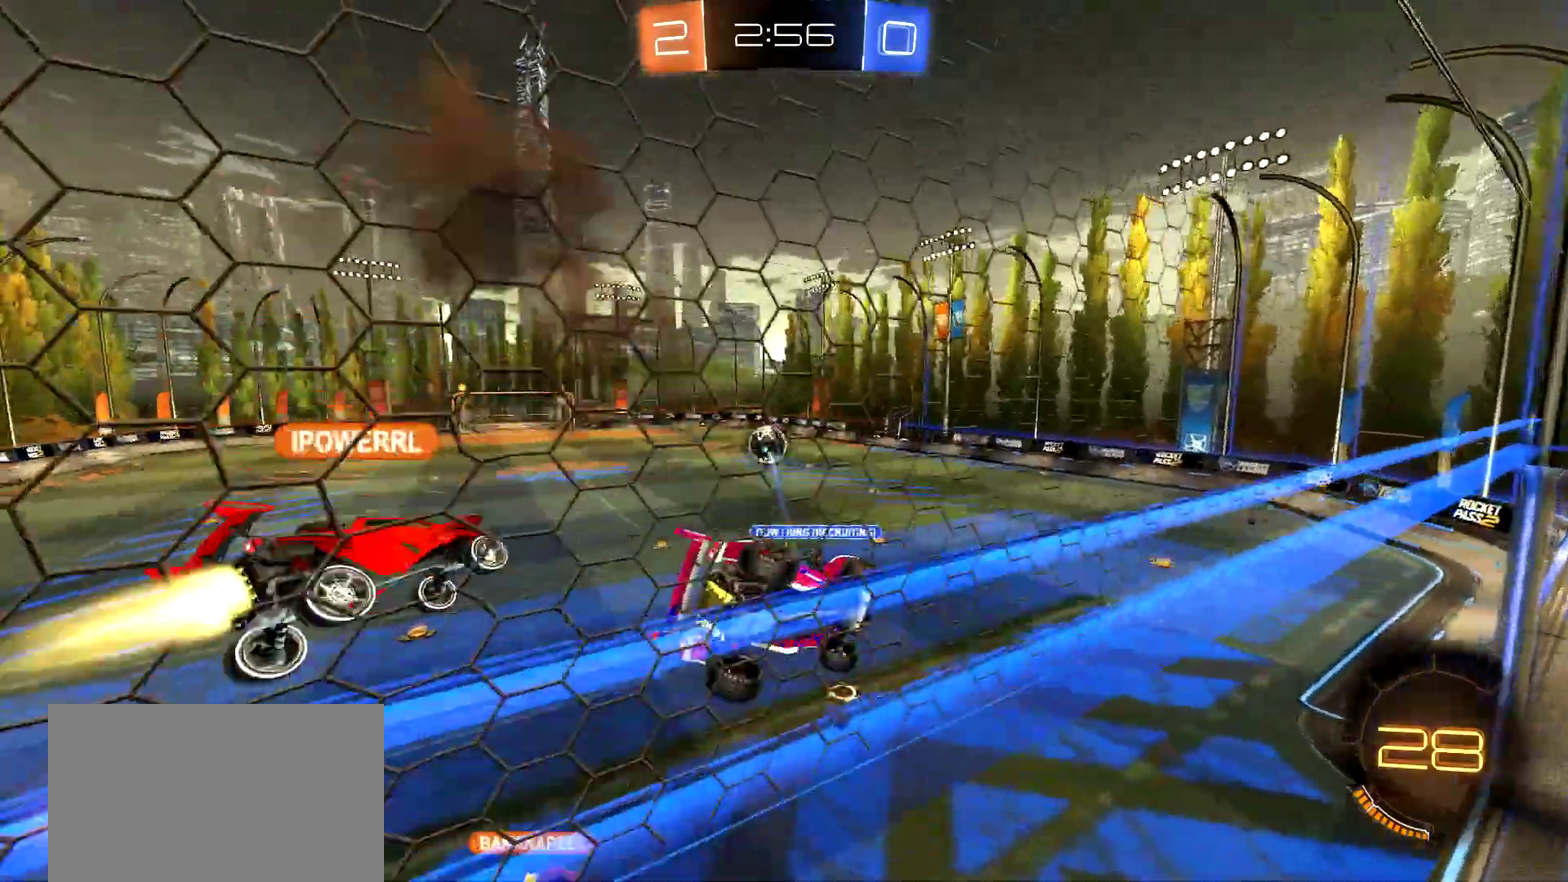
{"buttons": ["CIRCLE", "R2"], "left_stick": "up-right", "right_stick": "center", "events": [[67, "CIRCLE", "down"], [133, "TRIANGLE", "down"], [200, "left_stick", "center"], [267, "TRIANGLE", "up"], [267, "left_stick", "left"], [450, "left_stick", "up-right"]]}
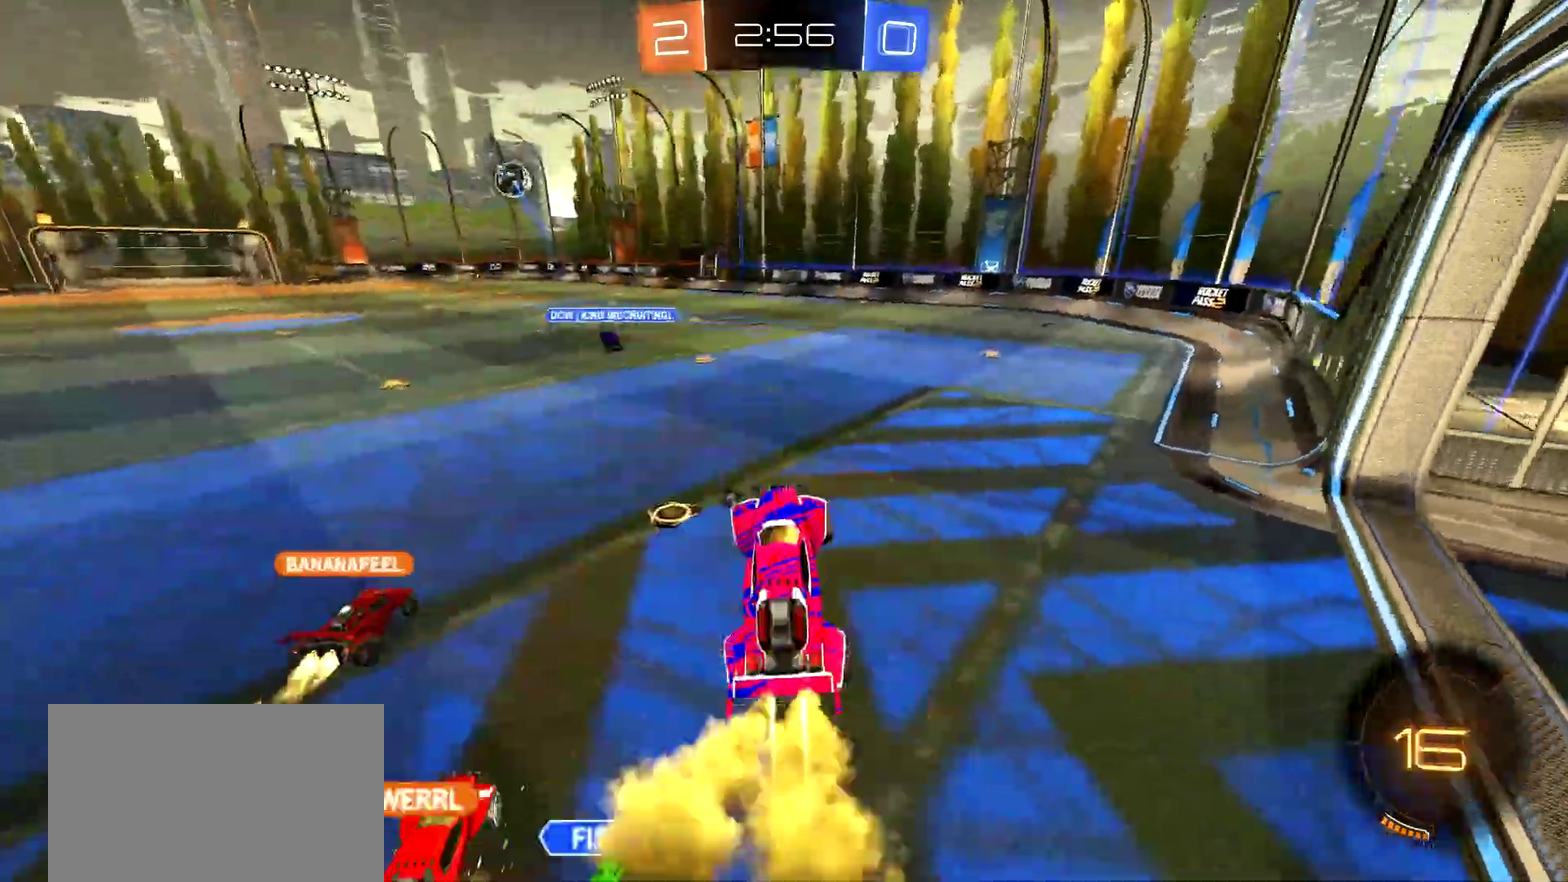
{"buttons": ["CROSS", "CIRCLE", "TRIANGLE", "R2"], "left_stick": "up-left", "right_stick": "center", "events": [[67, "left_stick", "up"], [134, "CROSS", "down"], [217, "left_stick", "up-left"], [234, "CROSS", "up"], [317, "CROSS", "down"], [384, "CROSS", "up"], [451, "CROSS", "down"], [468, "TRIANGLE", "down"]]}
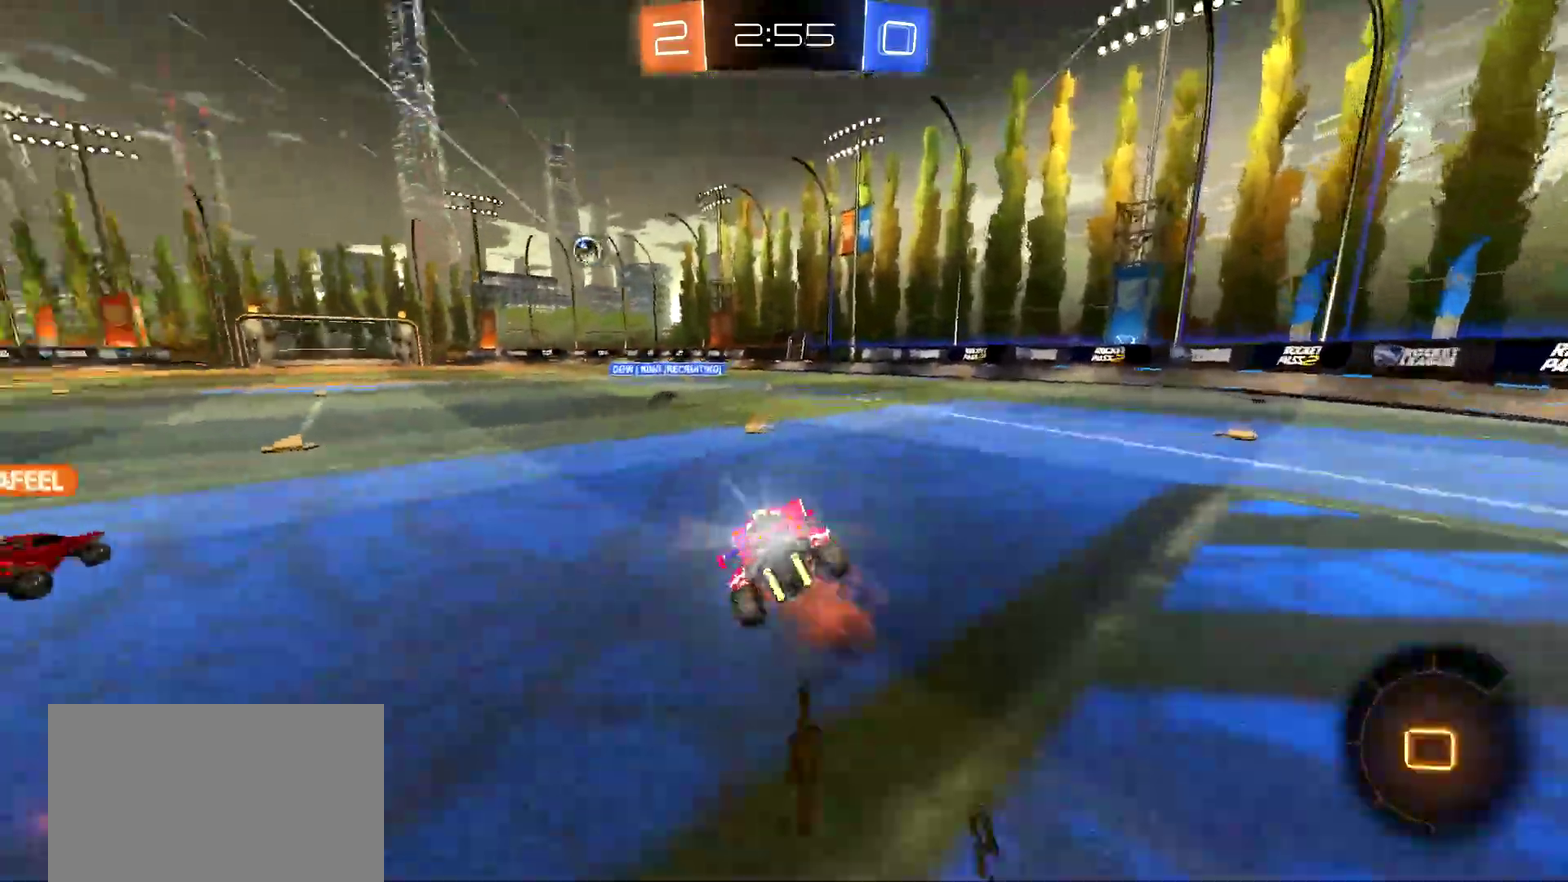
{"buttons": ["R2"], "left_stick": "center", "right_stick": "center", "events": [[100, "TRIANGLE", "up"], [133, "CROSS", "up"], [167, "left_stick", "left"], [217, "left_stick", "center"], [350, "CIRCLE", "up"]]}
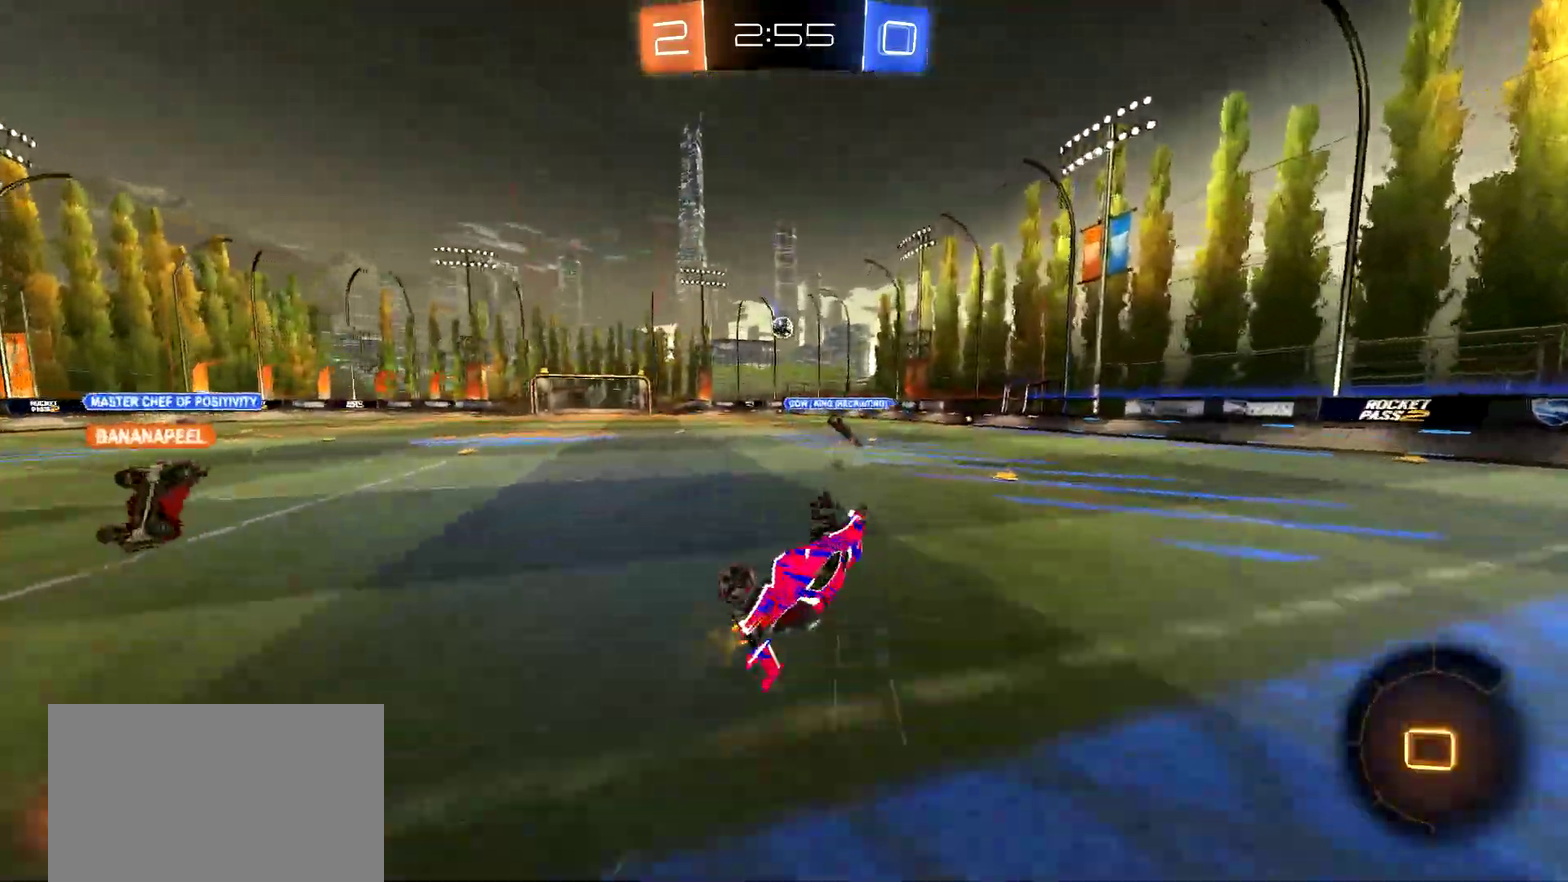
{"buttons": ["R2"], "left_stick": "right", "right_stick": "center", "events": [[468, "left_stick", "right"]]}
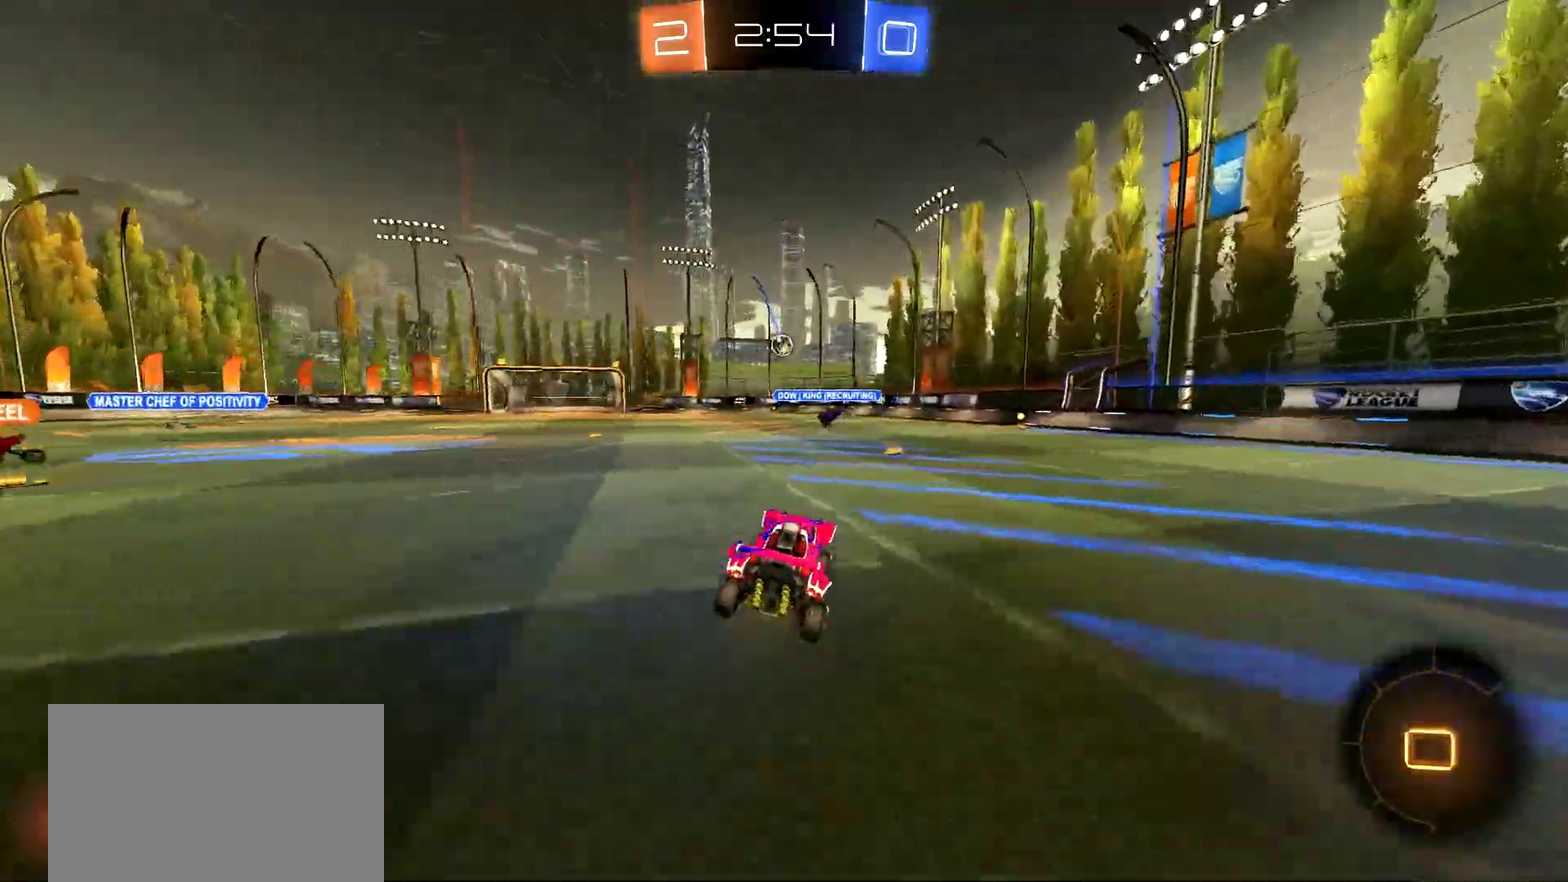
{"buttons": ["R2"], "left_stick": "right", "right_stick": "center", "events": [[117, "left_stick", "center"], [317, "left_stick", "right"]]}
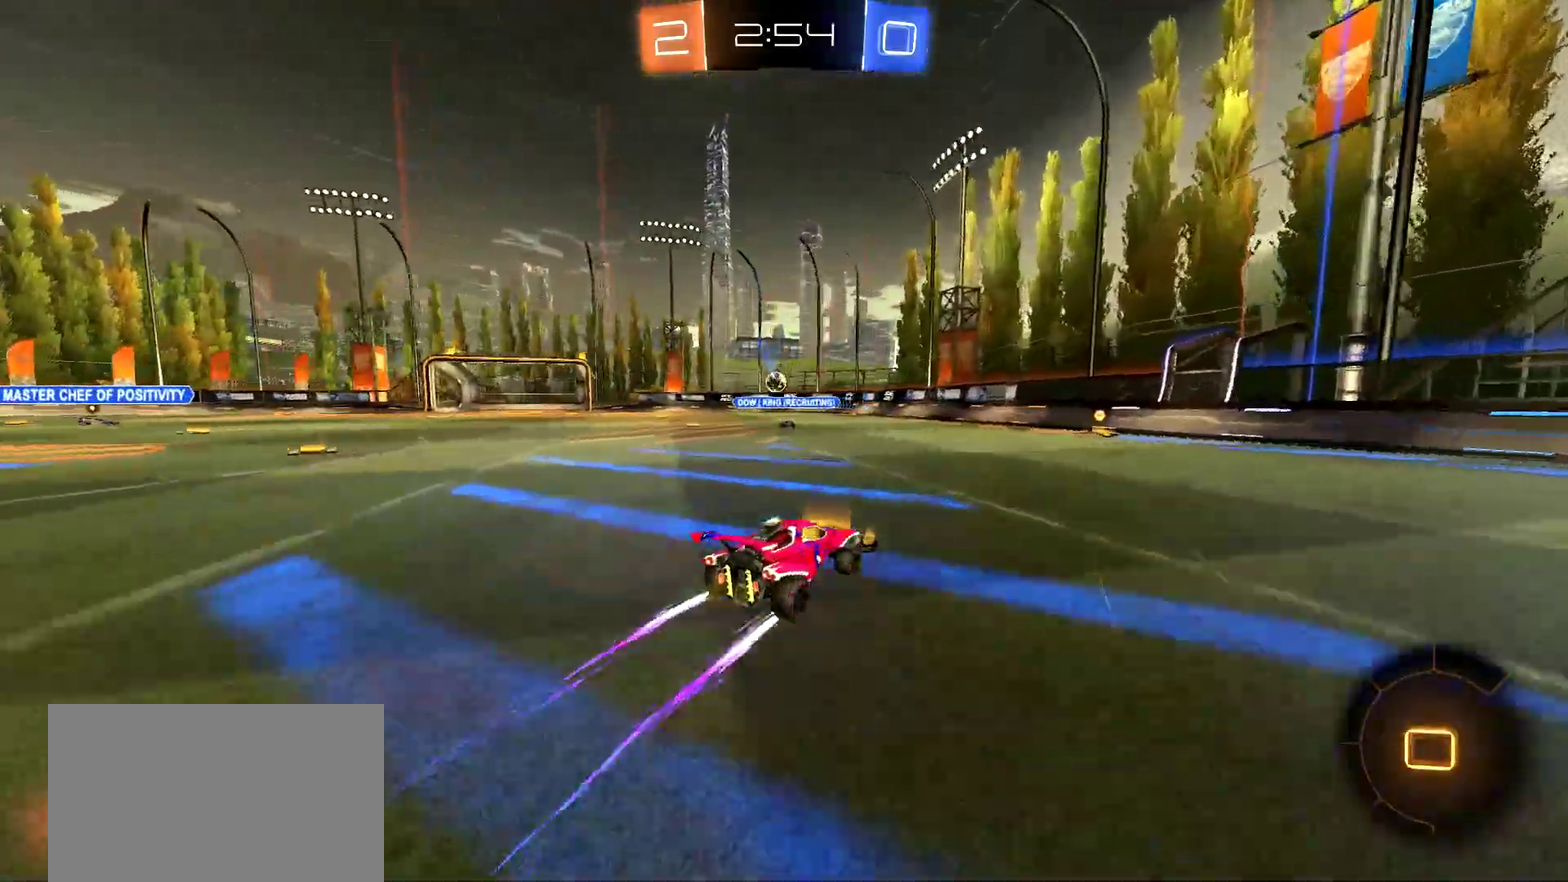
{"buttons": ["R2"], "left_stick": "left", "right_stick": "center", "events": [[34, "left_stick", "center"], [84, "CIRCLE", "down"], [434, "CIRCLE", "up"], [501, "left_stick", "left"]]}
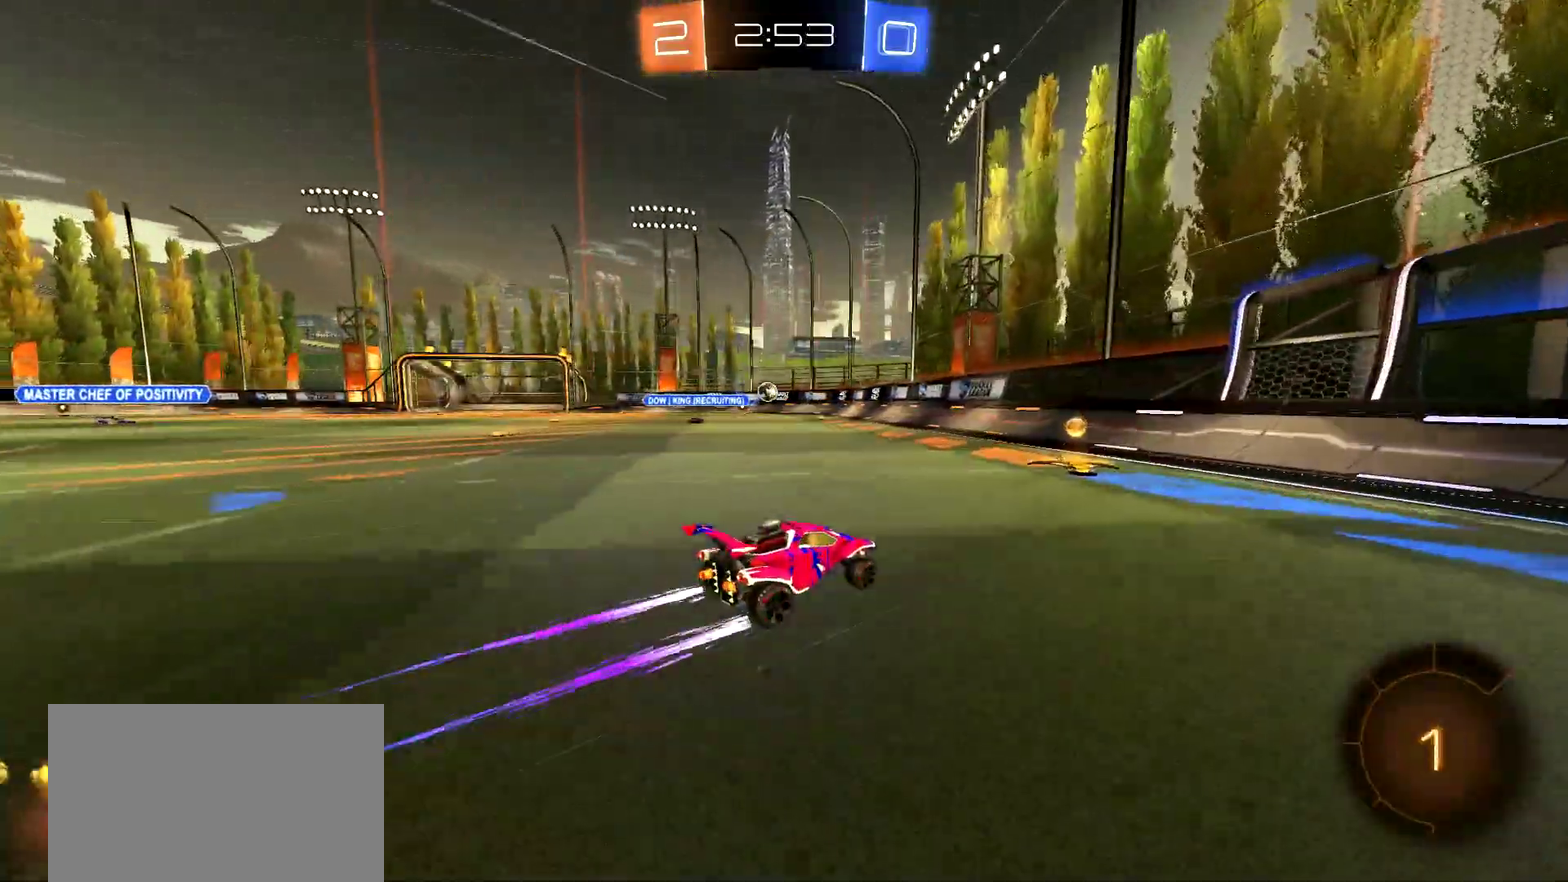
{"buttons": ["CIRCLE", "R2"], "left_stick": "center", "right_stick": "center", "events": [[334, "CIRCLE", "down"], [467, "left_stick", "center"]]}
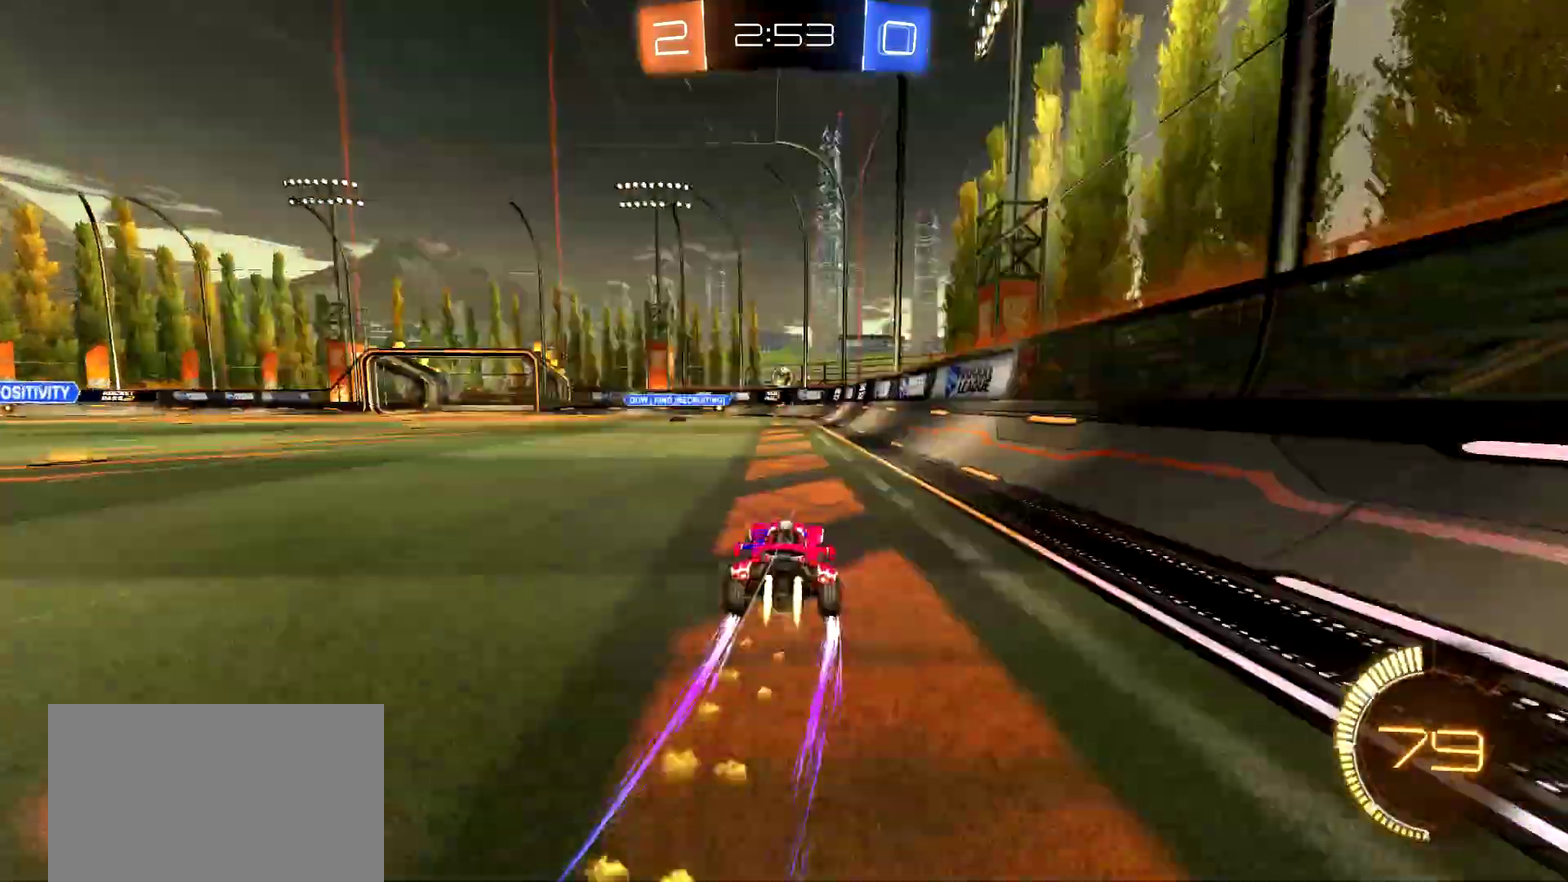
{"buttons": ["R2"], "left_stick": "center", "right_stick": "center", "events": [[184, "CIRCLE", "up"]]}
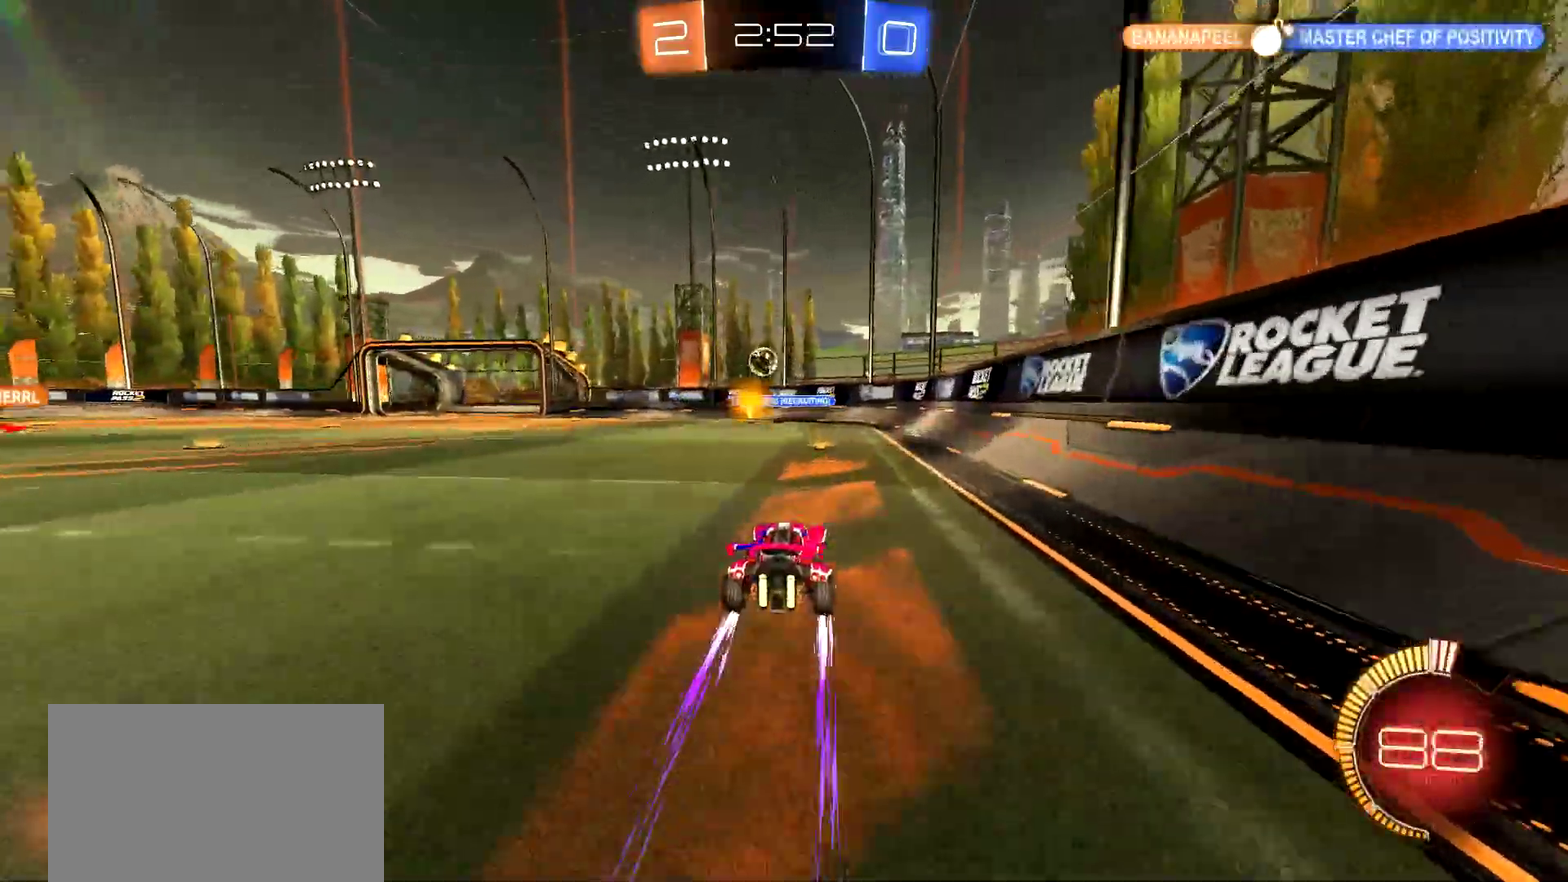
{"buttons": ["R2"], "left_stick": "center", "right_stick": "center", "events": [[133, "left_stick", "left"], [250, "left_stick", "center"]]}
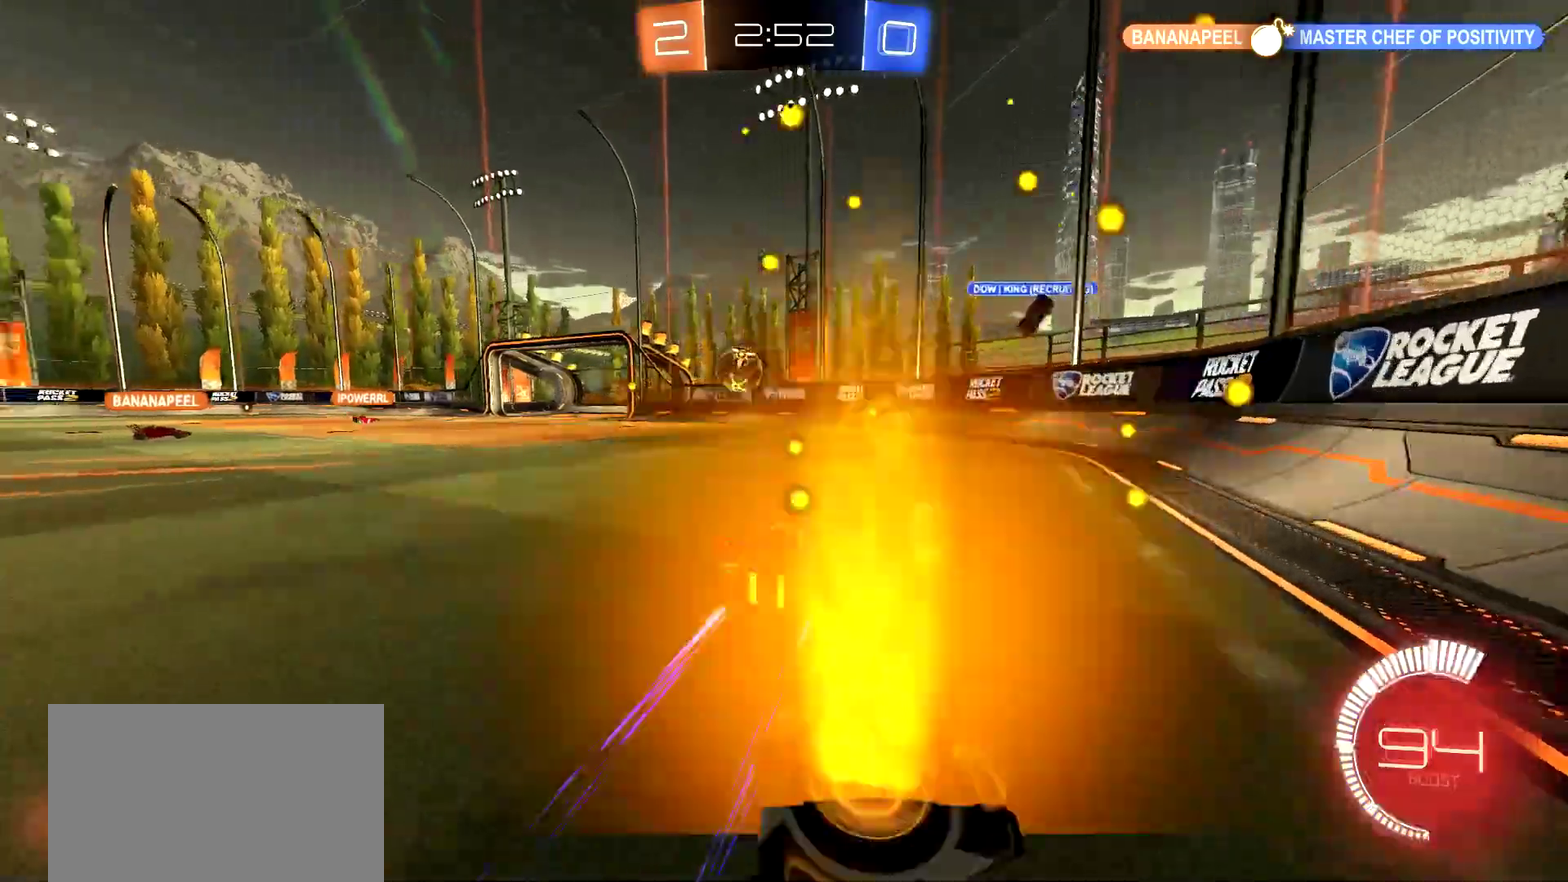
{"buttons": ["R2"], "left_stick": "left", "right_stick": "center", "events": [[267, "left_stick", "left"], [301, "TRIANGLE", "down"], [384, "TRIANGLE", "up"]]}
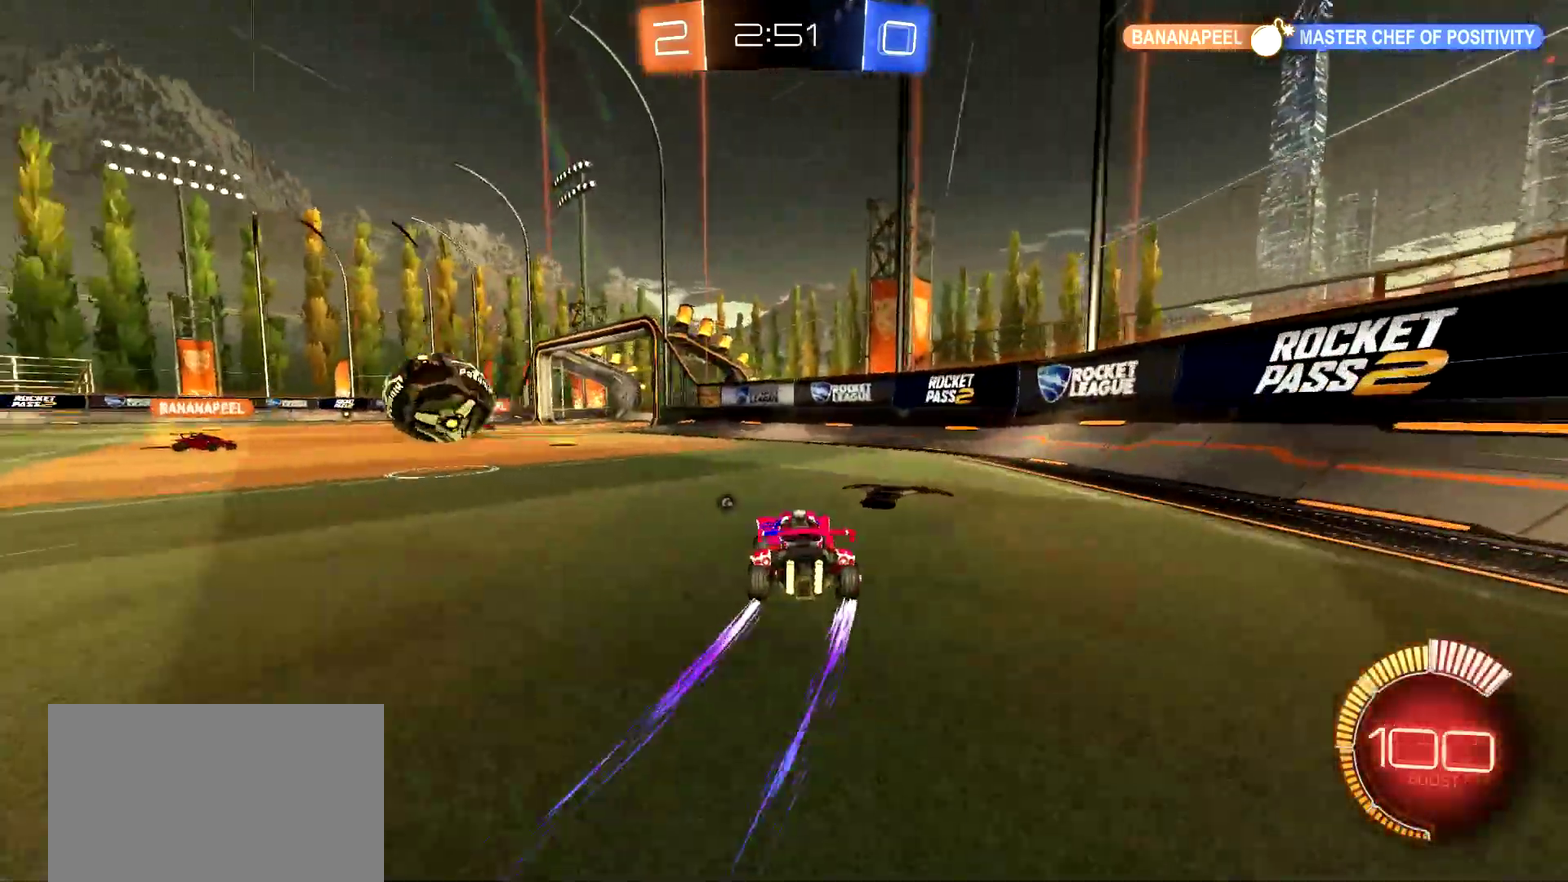
{"buttons": ["L2"], "left_stick": "right", "right_stick": "center", "events": [[400, "R2", "up"], [450, "left_stick", "right"], [500, "L2", "down"]]}
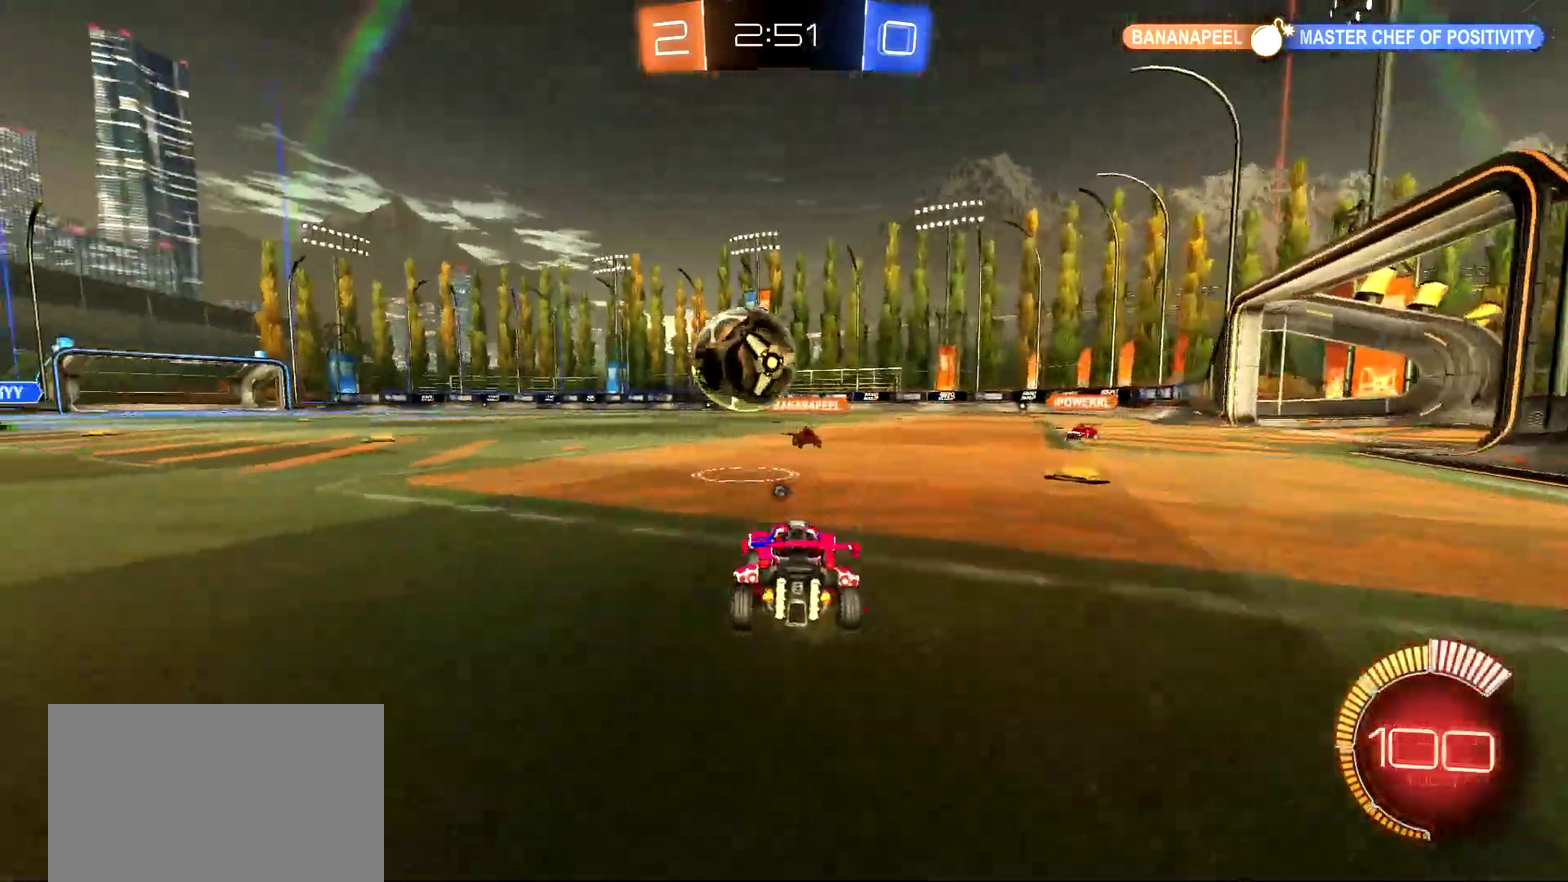
{"buttons": ["TRIANGLE", "R2"], "left_stick": "left", "right_stick": "center", "events": [[34, "left_stick", "center"], [201, "L2", "up"], [418, "left_stick", "left"], [451, "R2", "down"], [468, "TRIANGLE", "down"]]}
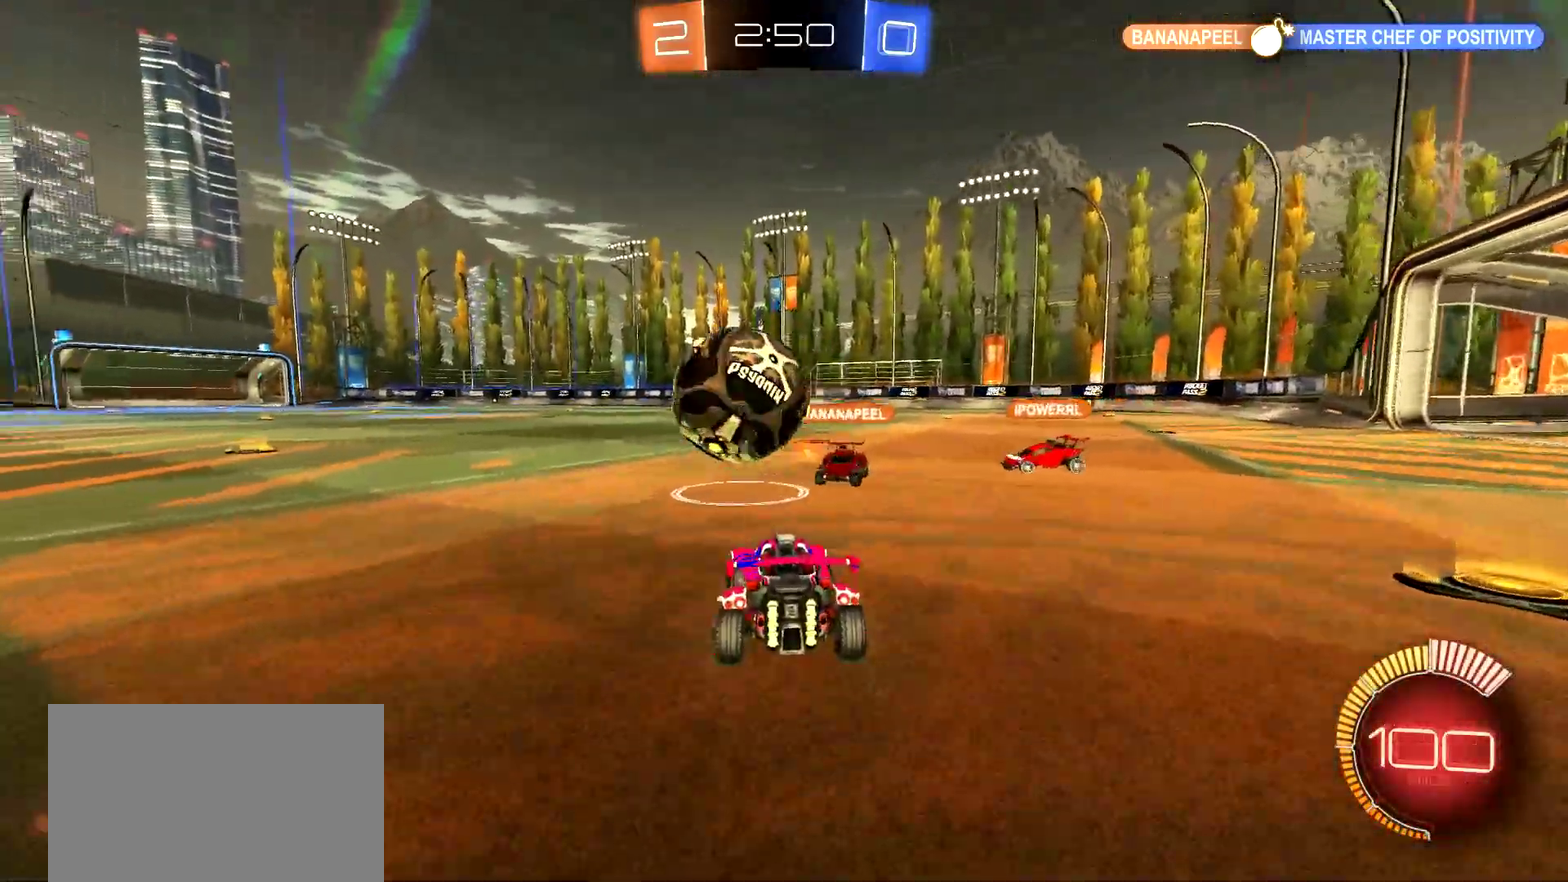
{"buttons": ["CIRCLE", "R2"], "left_stick": "down-left", "right_stick": "center", "events": [[67, "TRIANGLE", "up"], [234, "left_stick", "down-left"], [334, "TRIANGLE", "down"], [400, "CIRCLE", "down"], [417, "TRIANGLE", "up"]]}
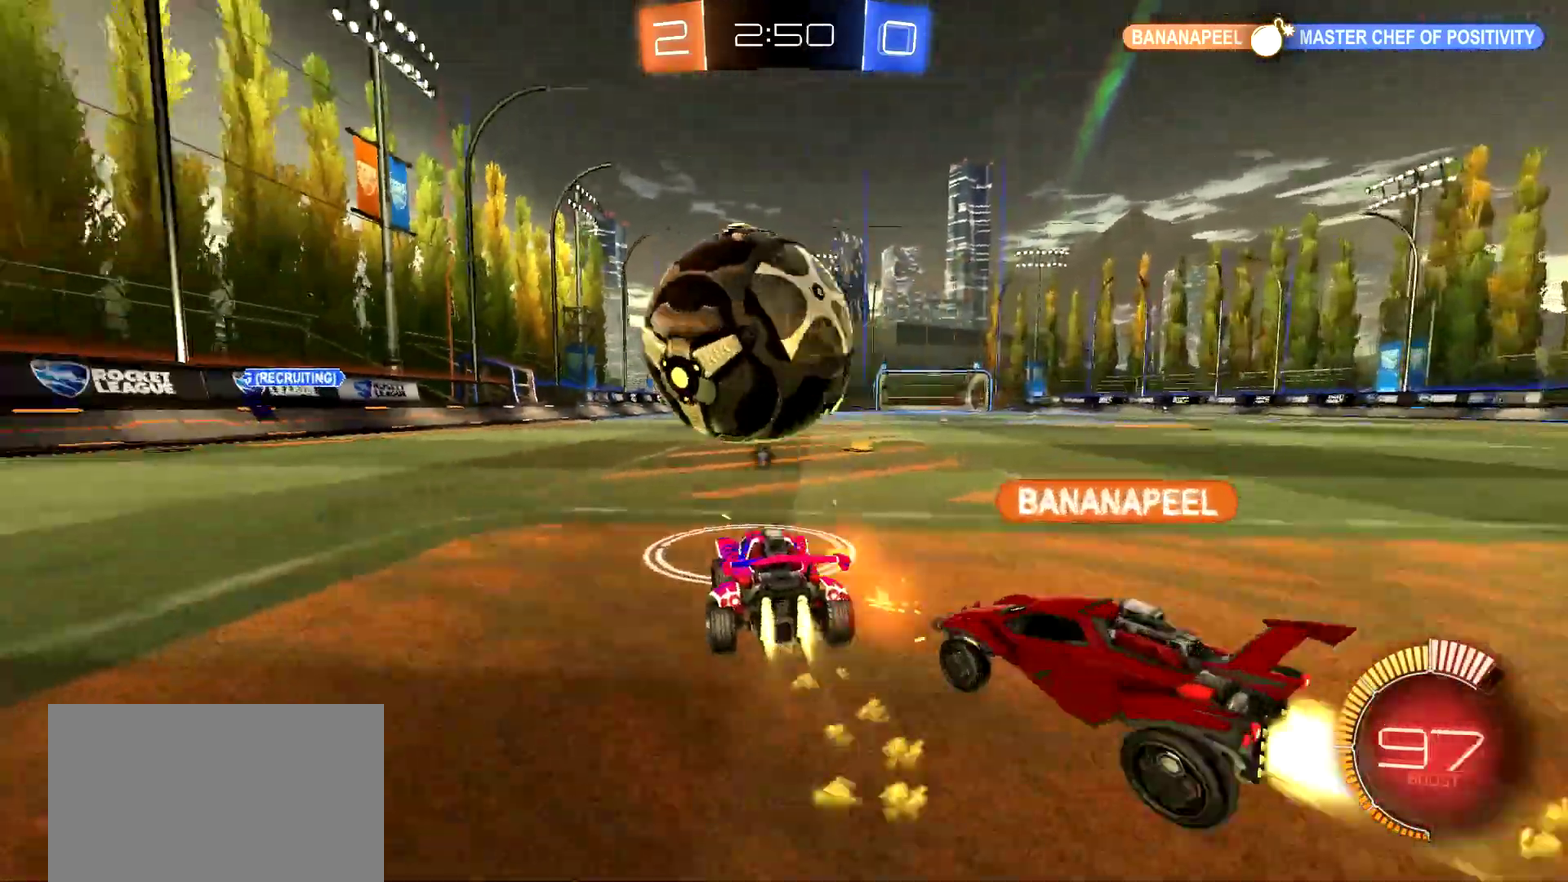
{"buttons": [], "left_stick": "center", "right_stick": "center", "events": [[167, "left_stick", "right"], [284, "CIRCLE", "up"], [334, "L2", "down"], [334, "R2", "up"], [334, "left_stick", "down"], [418, "left_stick", "center"], [501, "L2", "up"]]}
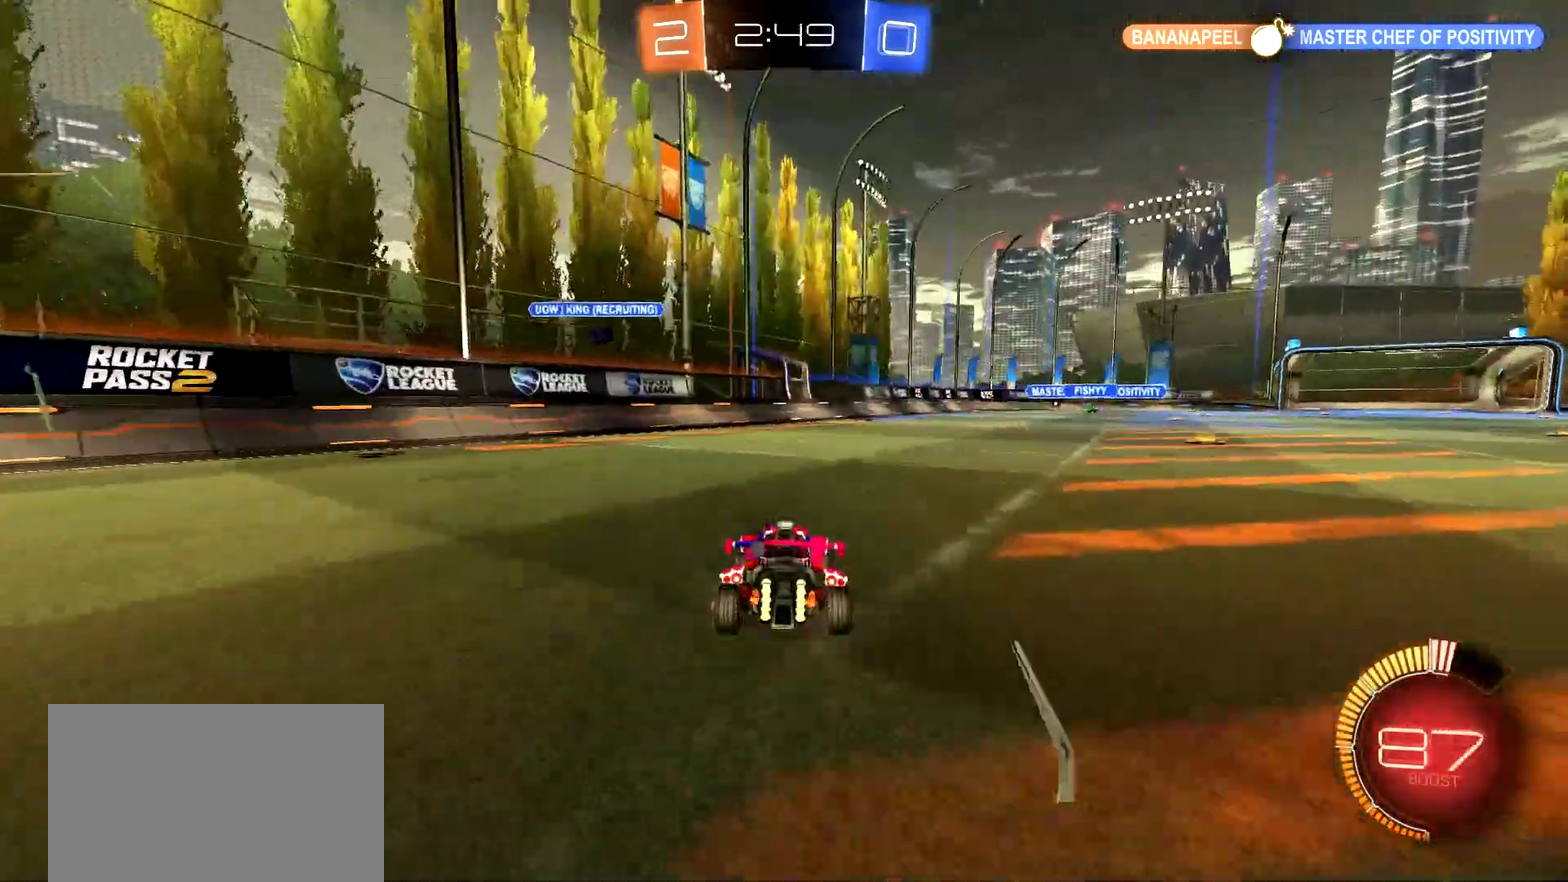
{"buttons": ["R2"], "left_stick": "center", "right_stick": "center", "events": [[117, "R2", "down"], [184, "TRIANGLE", "down"], [234, "left_stick", "left"], [267, "TRIANGLE", "up"], [300, "left_stick", "center"]]}
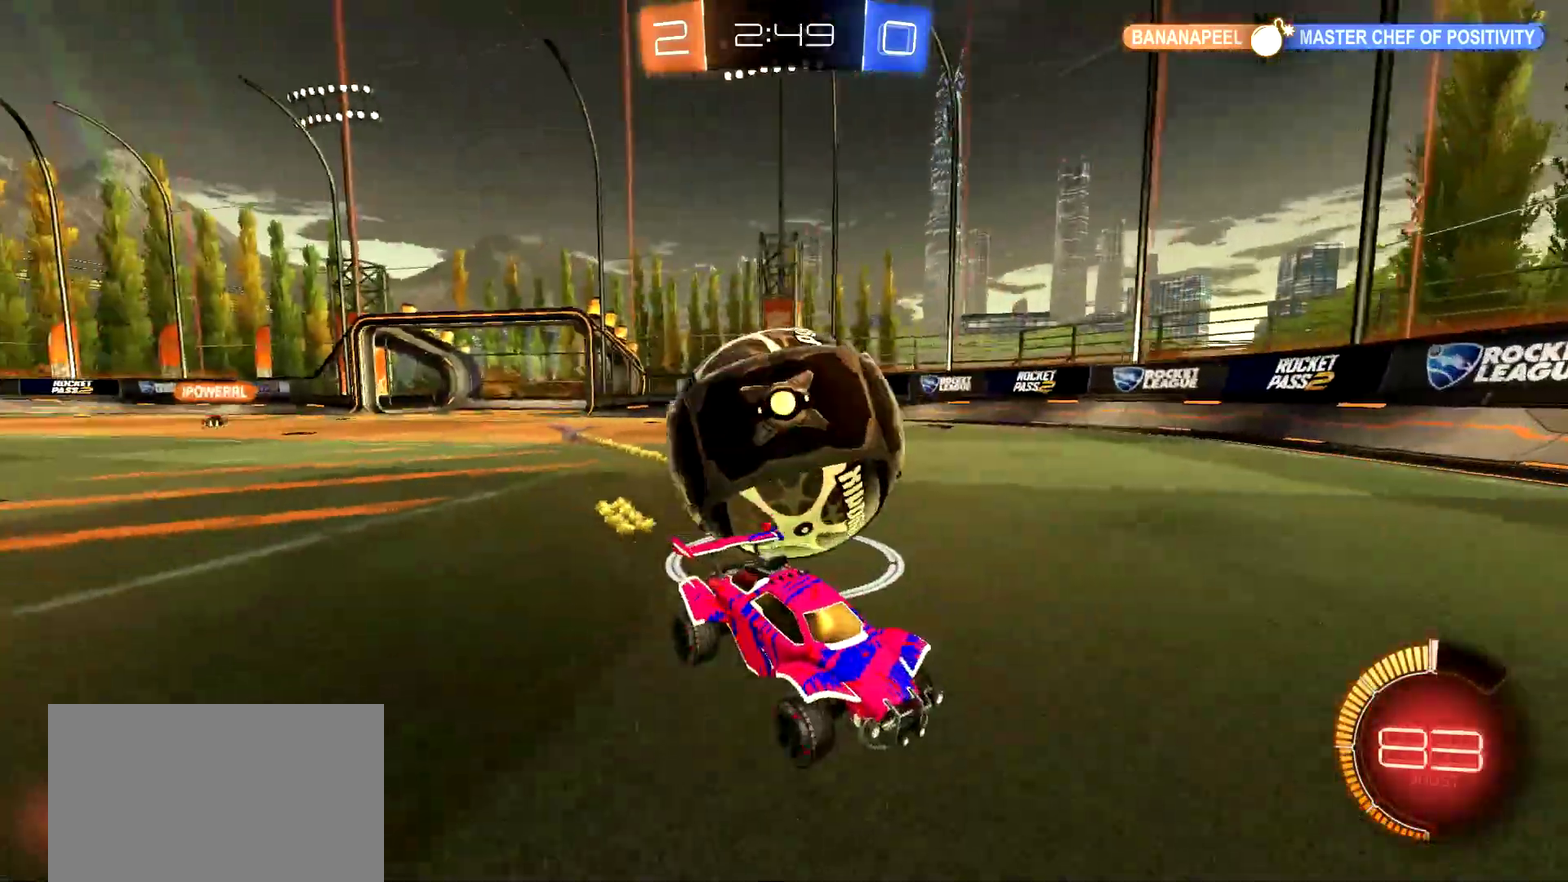
{"buttons": [], "left_stick": "center", "right_stick": "center", "events": [[184, "R2", "up"]]}
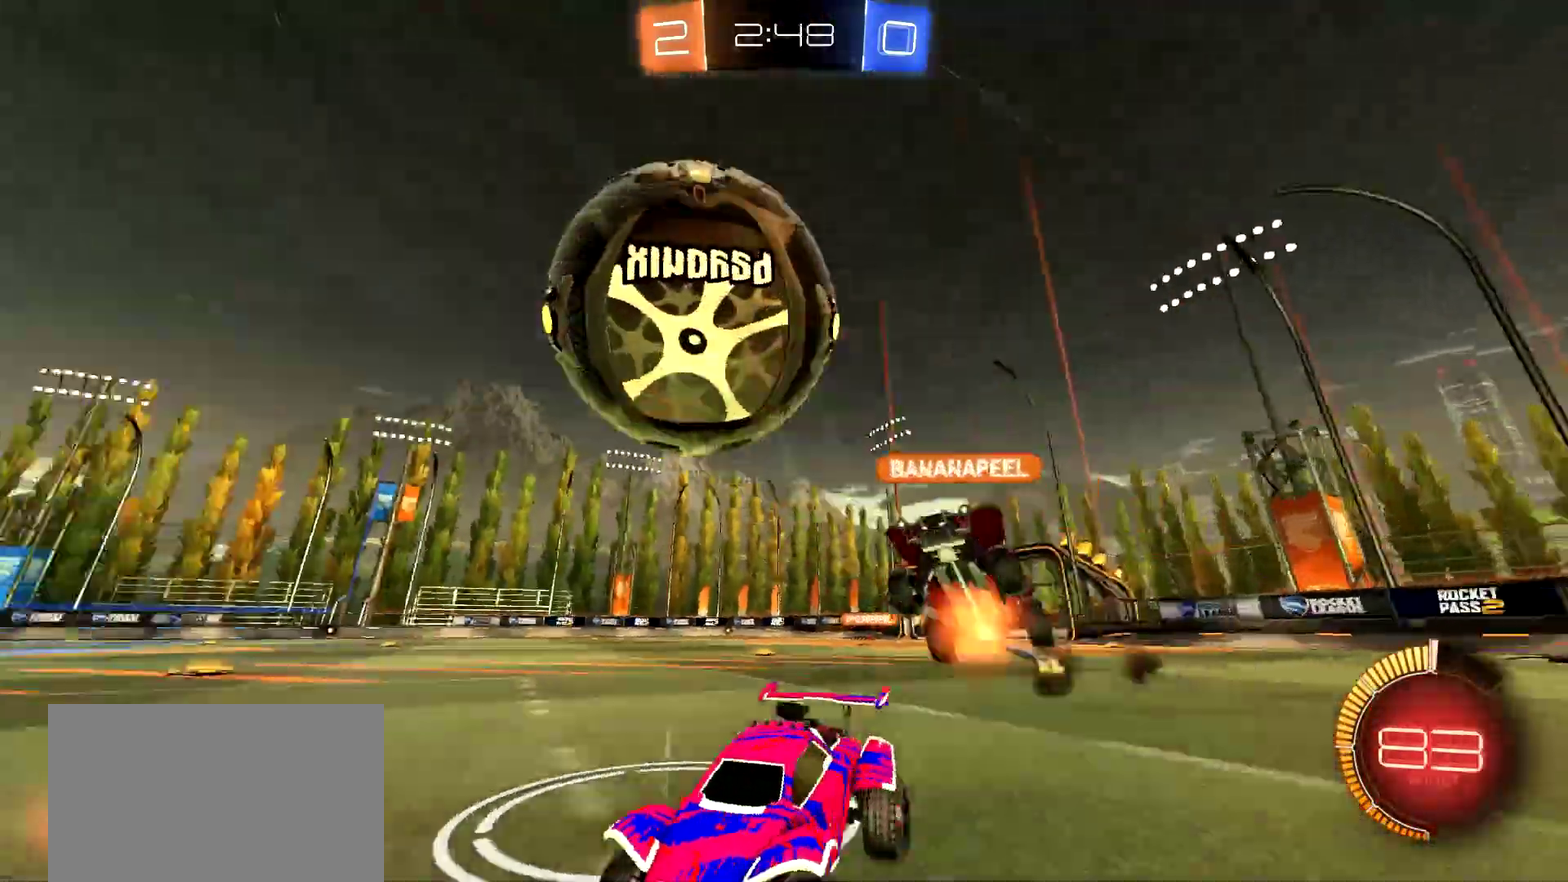
{"buttons": ["TRIANGLE", "R2"], "left_stick": "right", "right_stick": "center", "events": [[200, "R2", "down"], [217, "left_stick", "right"], [367, "left_stick", "center"], [500, "TRIANGLE", "down"], [500, "left_stick", "right"]]}
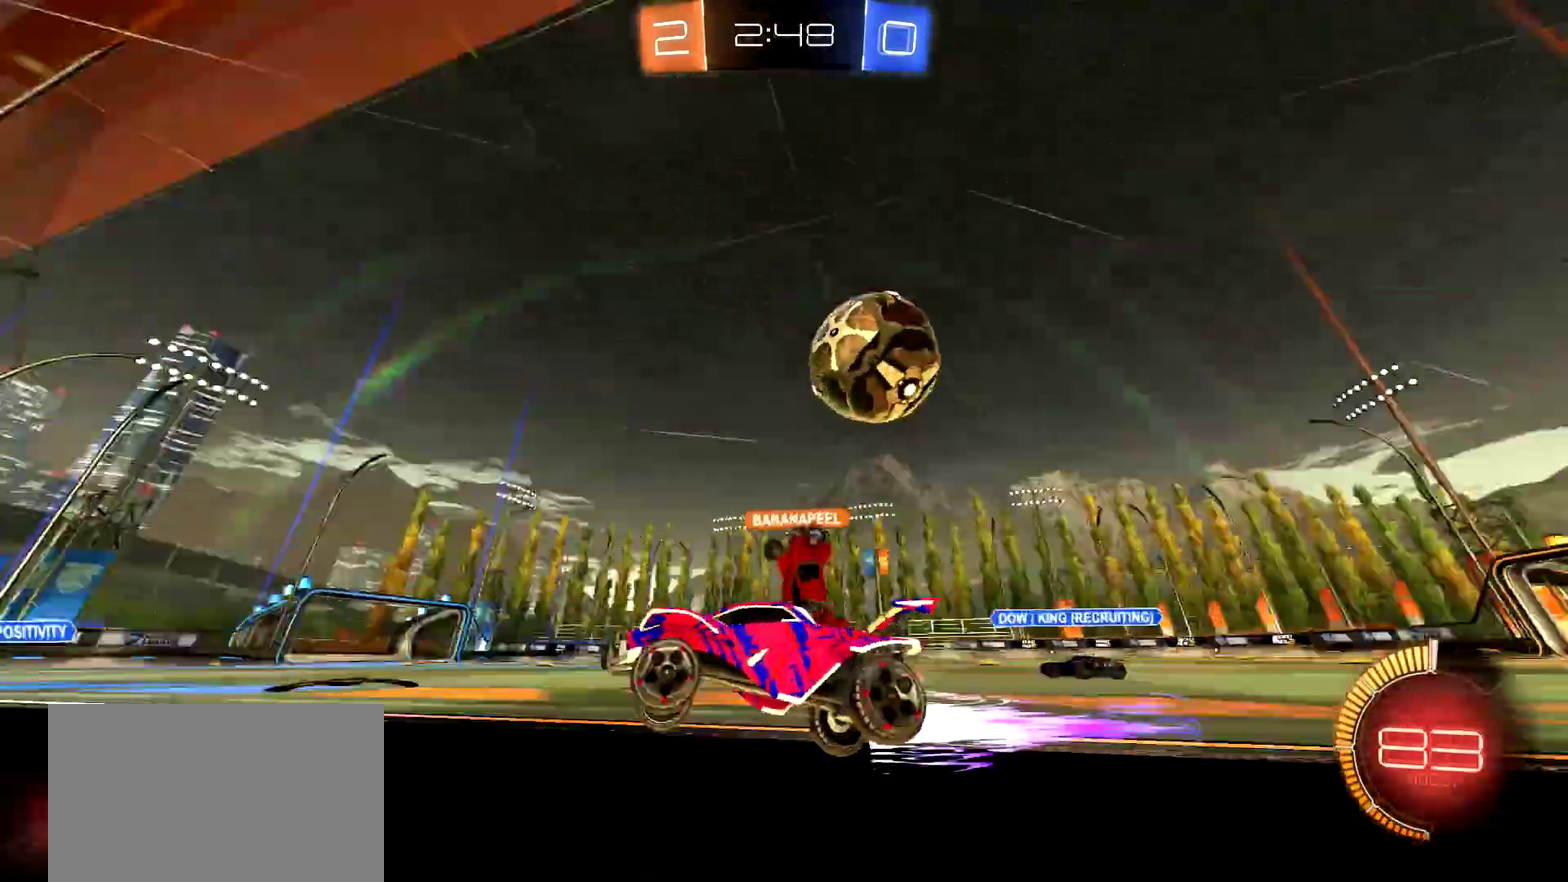
{"buttons": [], "left_stick": "right", "right_stick": "center", "events": [[67, "TRIANGLE", "up"], [117, "L2", "down"], [134, "R2", "up"], [301, "left_stick", "center"], [368, "L2", "up"], [434, "left_stick", "right"]]}
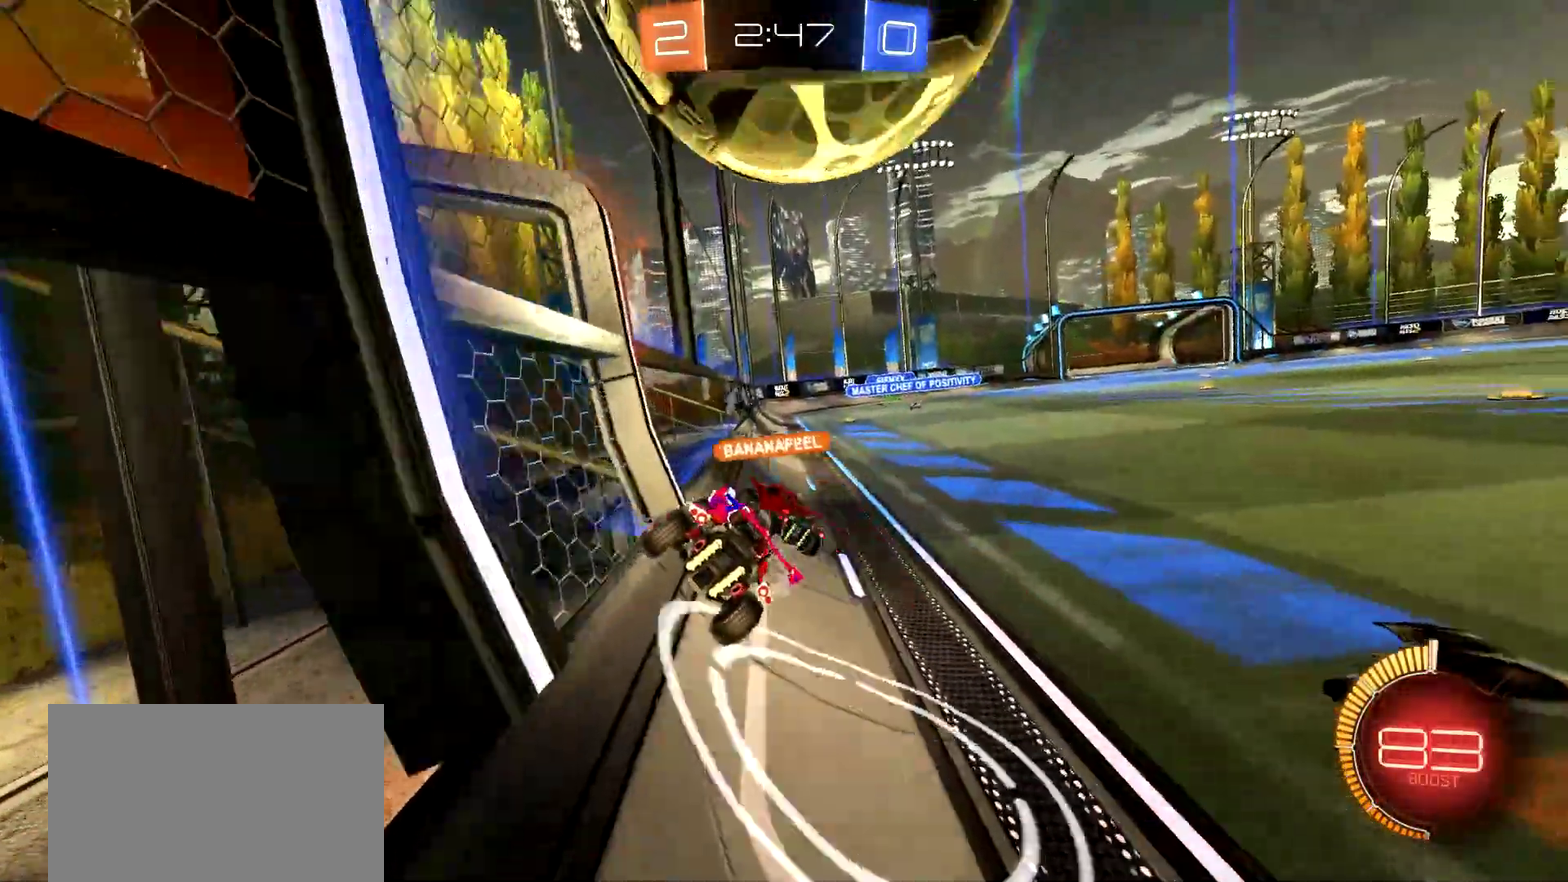
{"buttons": ["R2"], "left_stick": "center", "right_stick": "center", "events": [[100, "left_stick", "center"], [250, "L2", "down"], [317, "left_stick", "right"], [367, "L2", "up"], [400, "R2", "down"], [500, "left_stick", "center"]]}